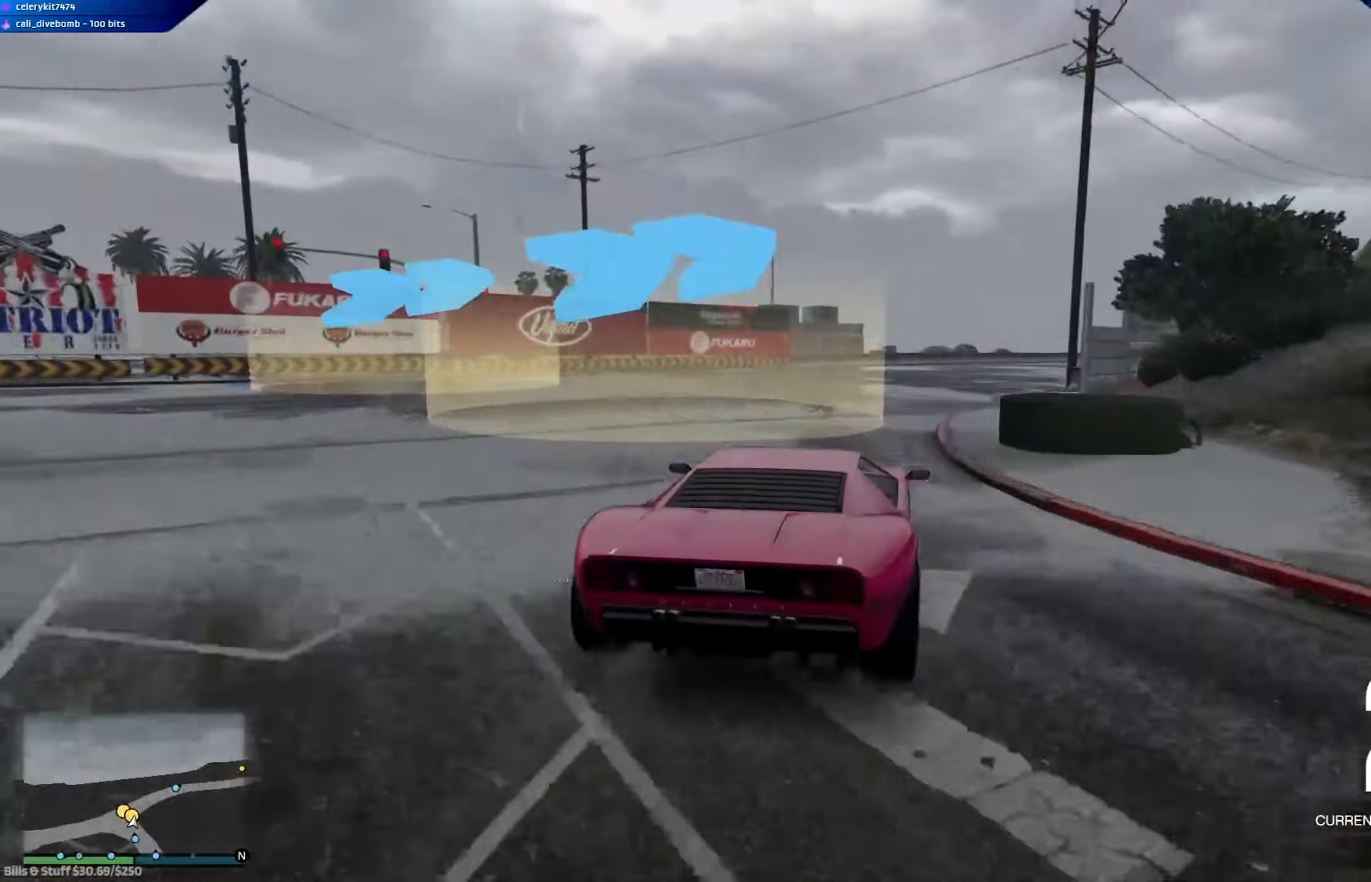
Gameplay with a controller (Xbox layout); each line is a JSON object with the inputs held at the frame after it. "events" lists button and stick changes between this image and that frame as [ms after this image, input, new state], when the widget could be followed in between.
{"buttons": ["R2"], "left_stick": "down-right", "right_stick": "center", "events": []}
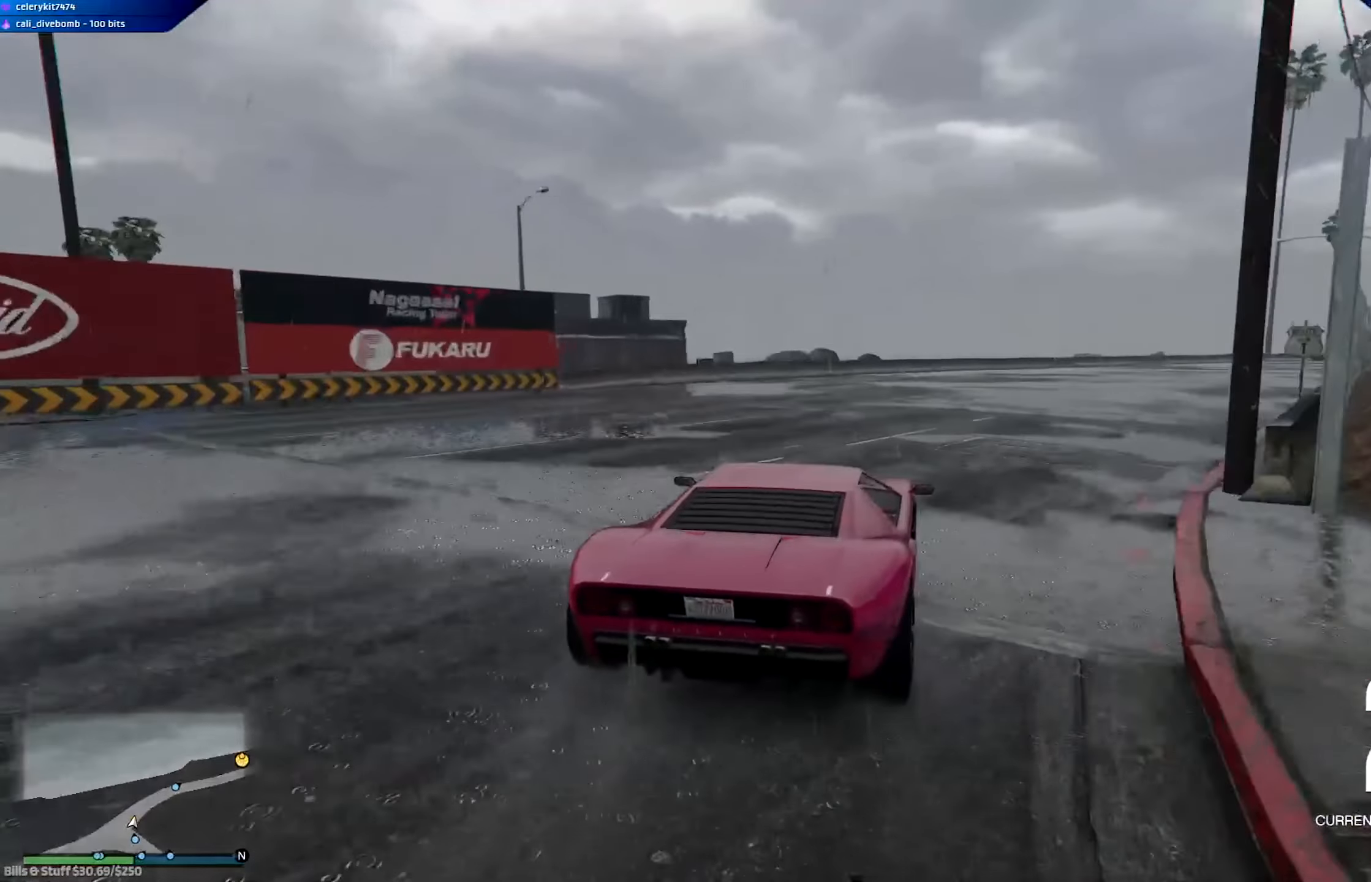
{"buttons": ["R2"], "left_stick": "down-right", "right_stick": "center", "events": []}
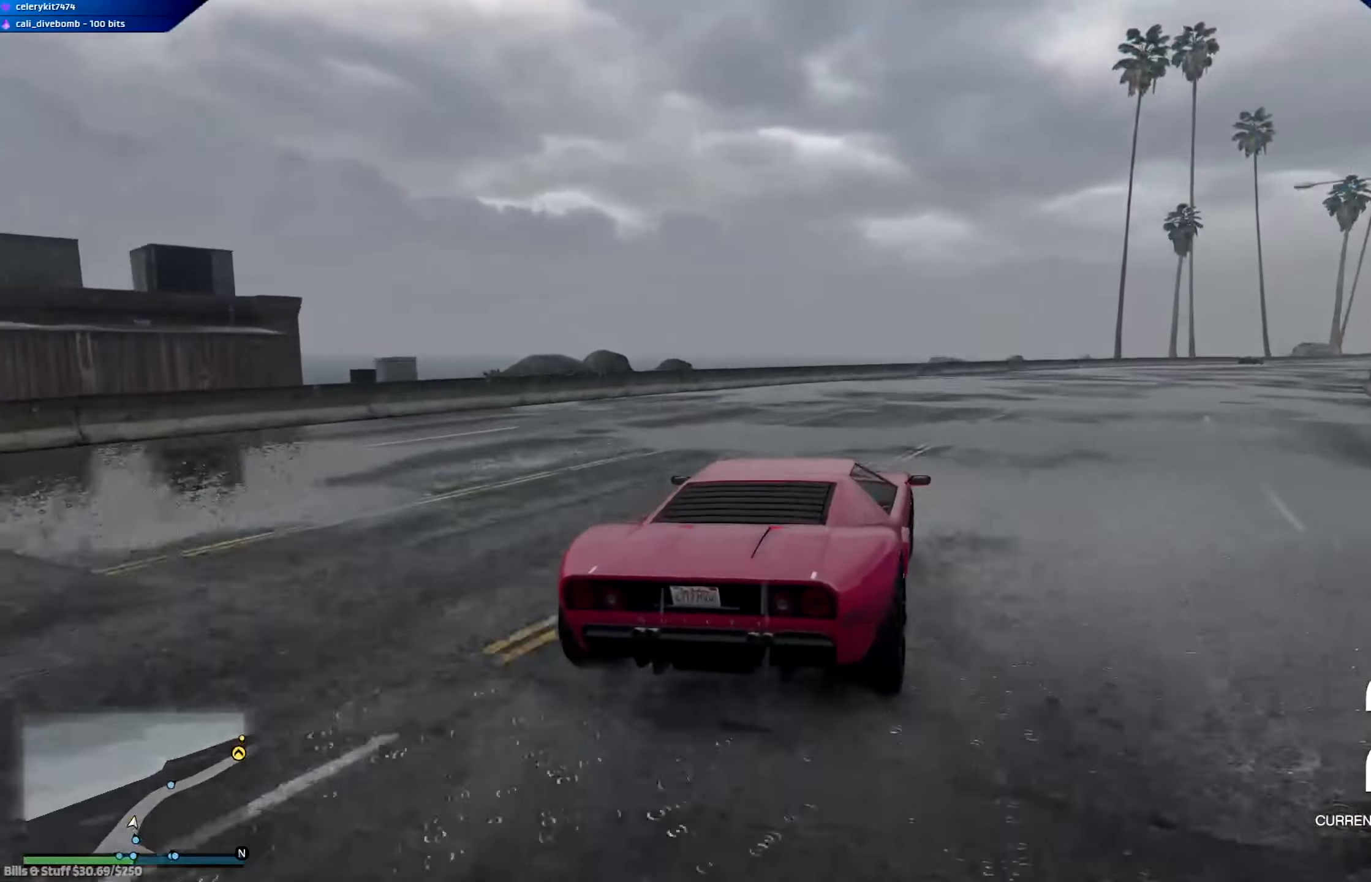
{"buttons": ["R2"], "left_stick": "center", "right_stick": "center", "events": [[33, "left_stick", "center"], [234, "left_stick", "right"], [467, "left_stick", "center"]]}
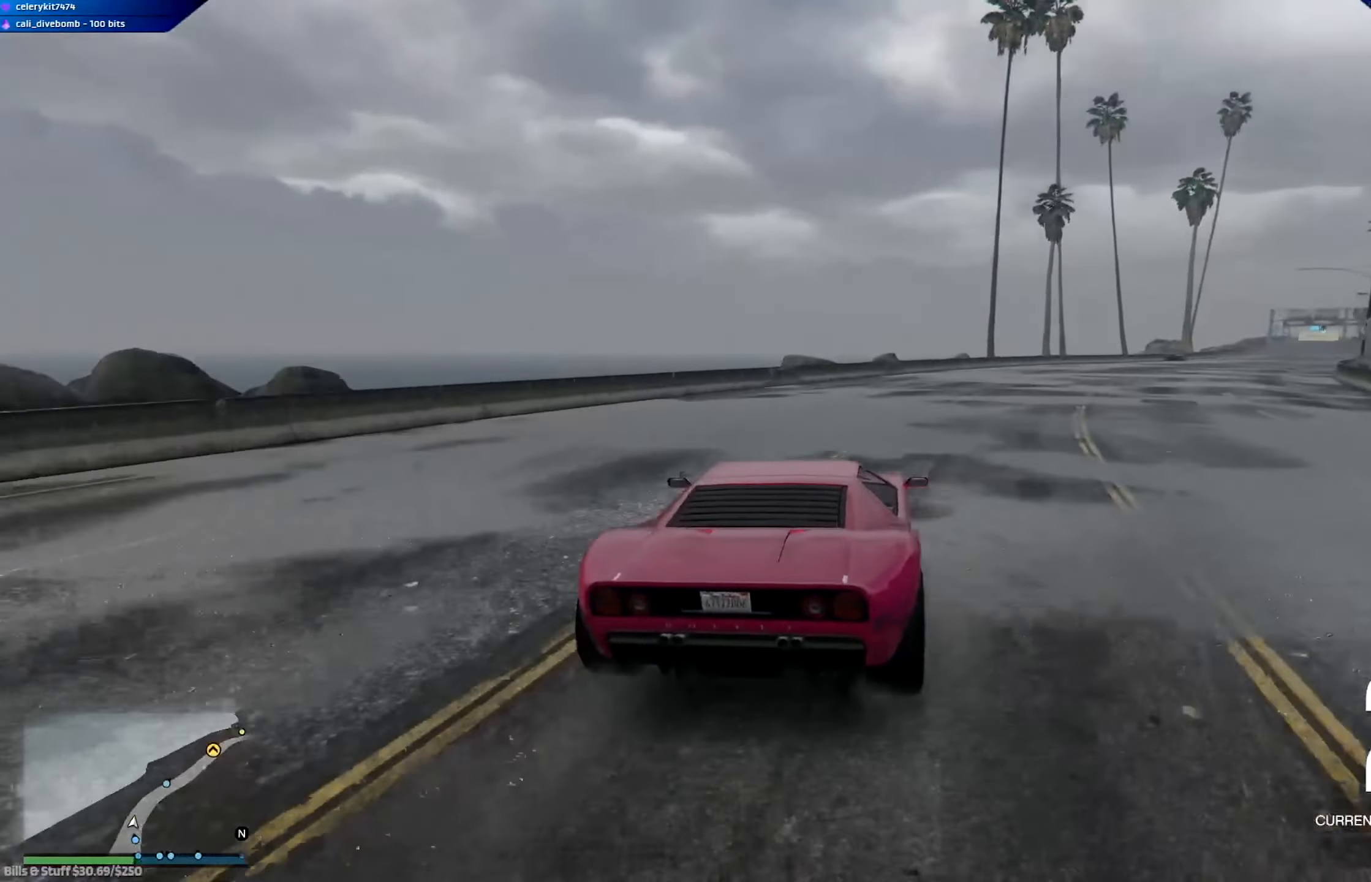
{"buttons": ["R2"], "left_stick": "right", "right_stick": "center", "events": [[116, "left_stick", "right"], [300, "left_stick", "center"], [417, "left_stick", "right"]]}
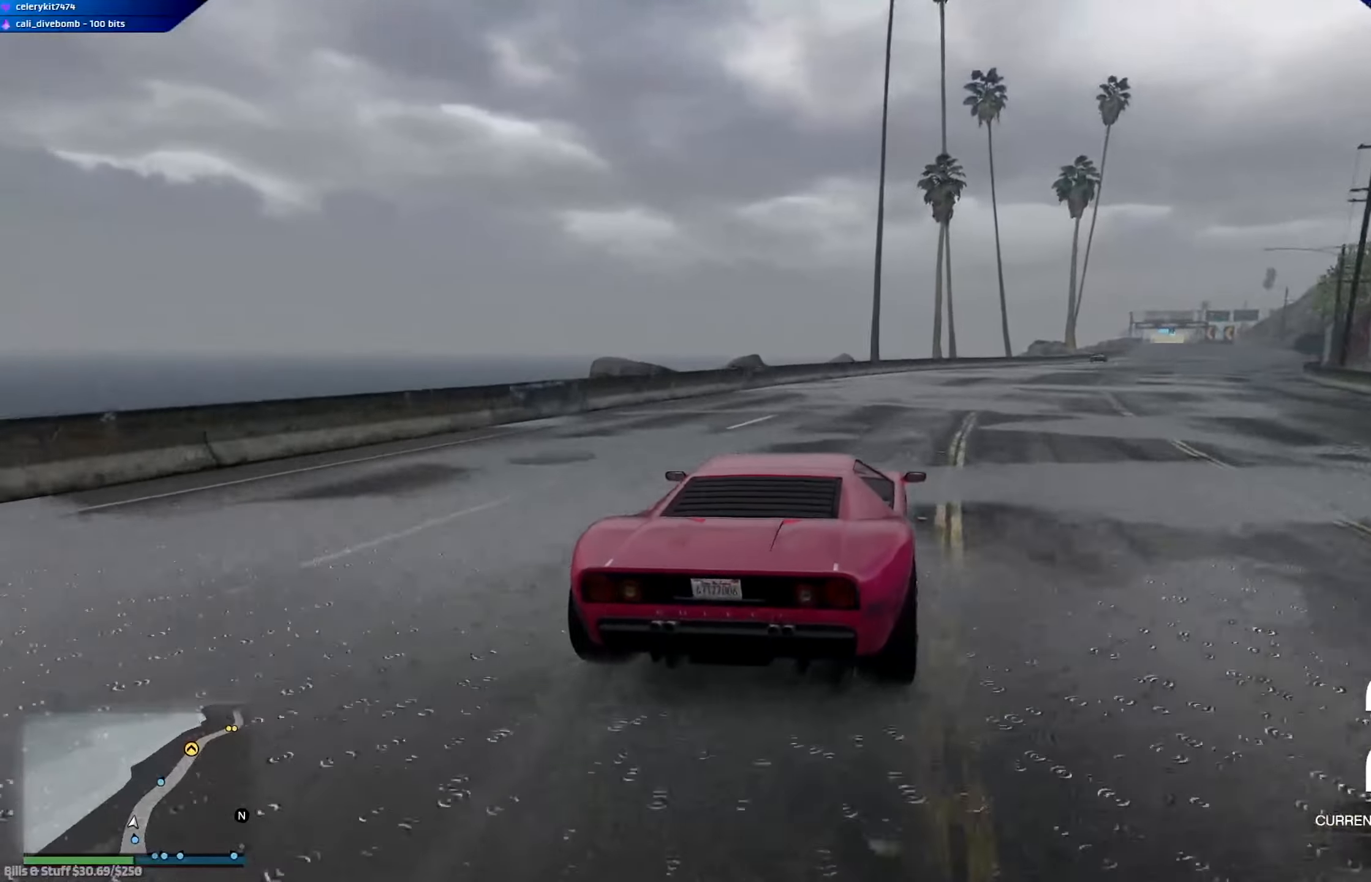
{"buttons": ["R2"], "left_stick": "center", "right_stick": "center", "events": [[134, "left_stick", "center"], [301, "left_stick", "right"], [501, "left_stick", "center"]]}
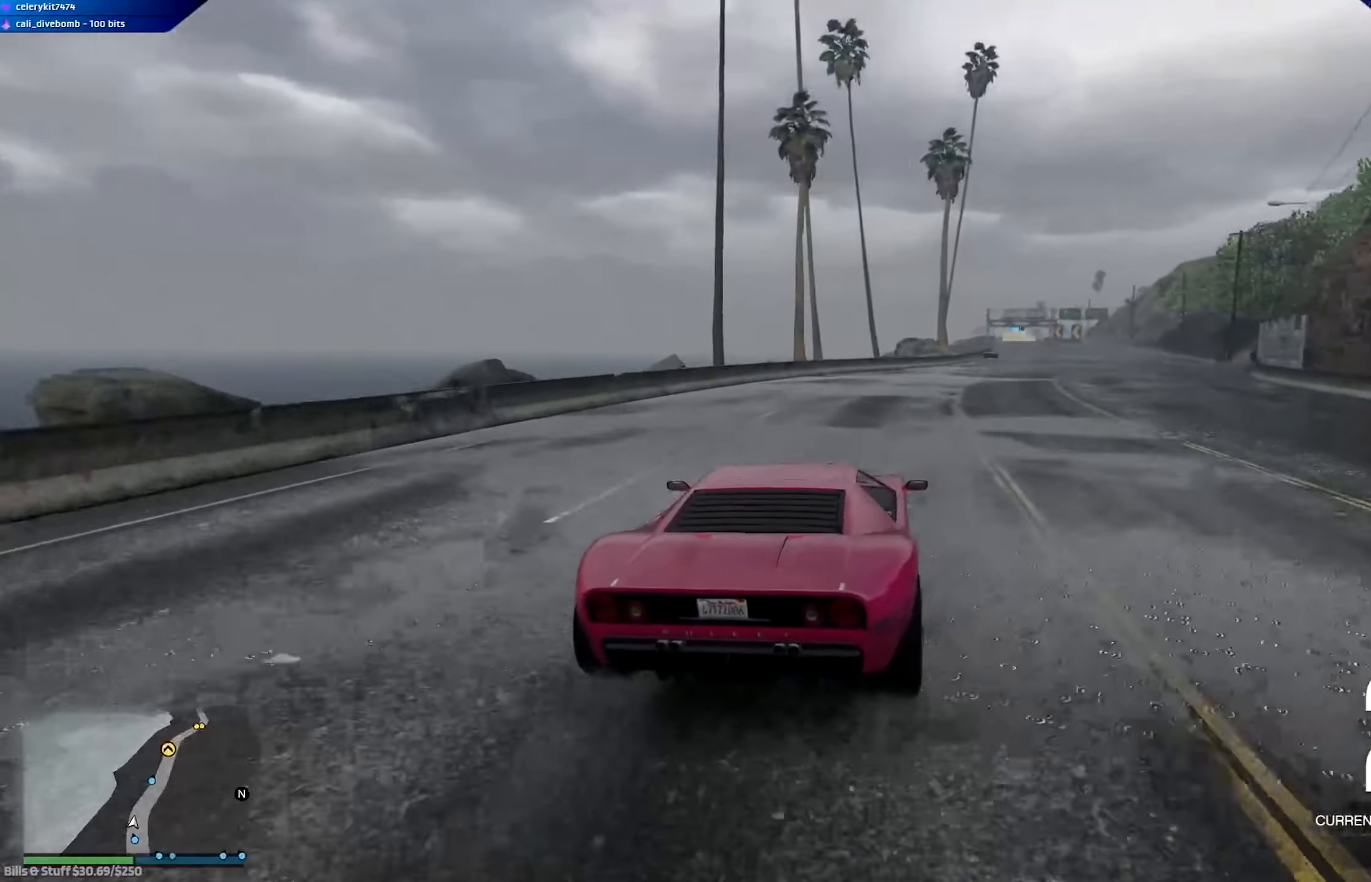
{"buttons": ["R2"], "left_stick": "center", "right_stick": "center", "events": [[200, "left_stick", "right"], [333, "left_stick", "center"]]}
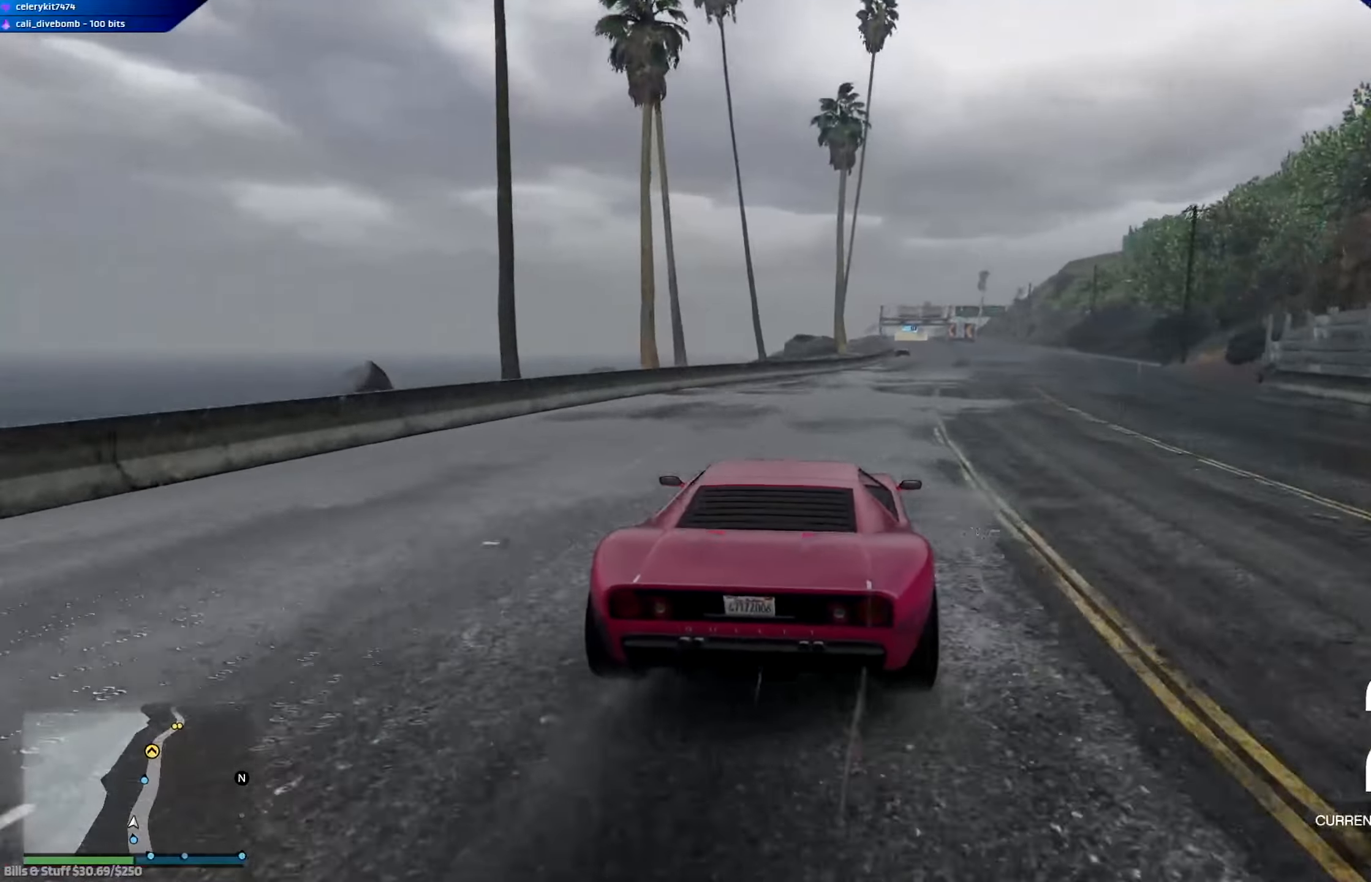
{"buttons": ["R2"], "left_stick": "center", "right_stick": "center", "events": [[67, "left_stick", "right"], [201, "left_stick", "center"], [367, "left_stick", "right"], [501, "left_stick", "center"]]}
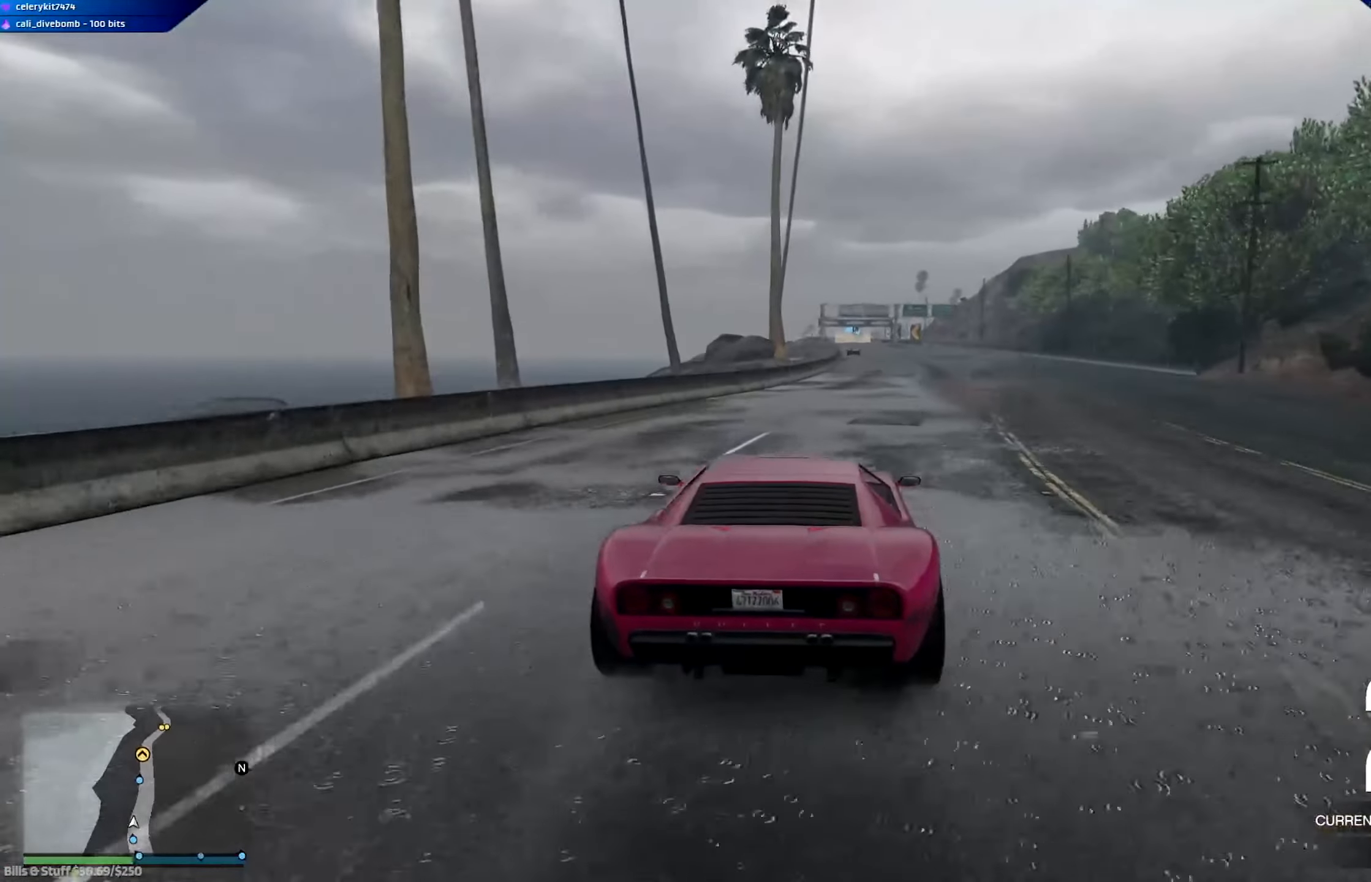
{"buttons": ["R2"], "left_stick": "center", "right_stick": "center", "events": [[150, "left_stick", "right"], [233, "left_stick", "center"]]}
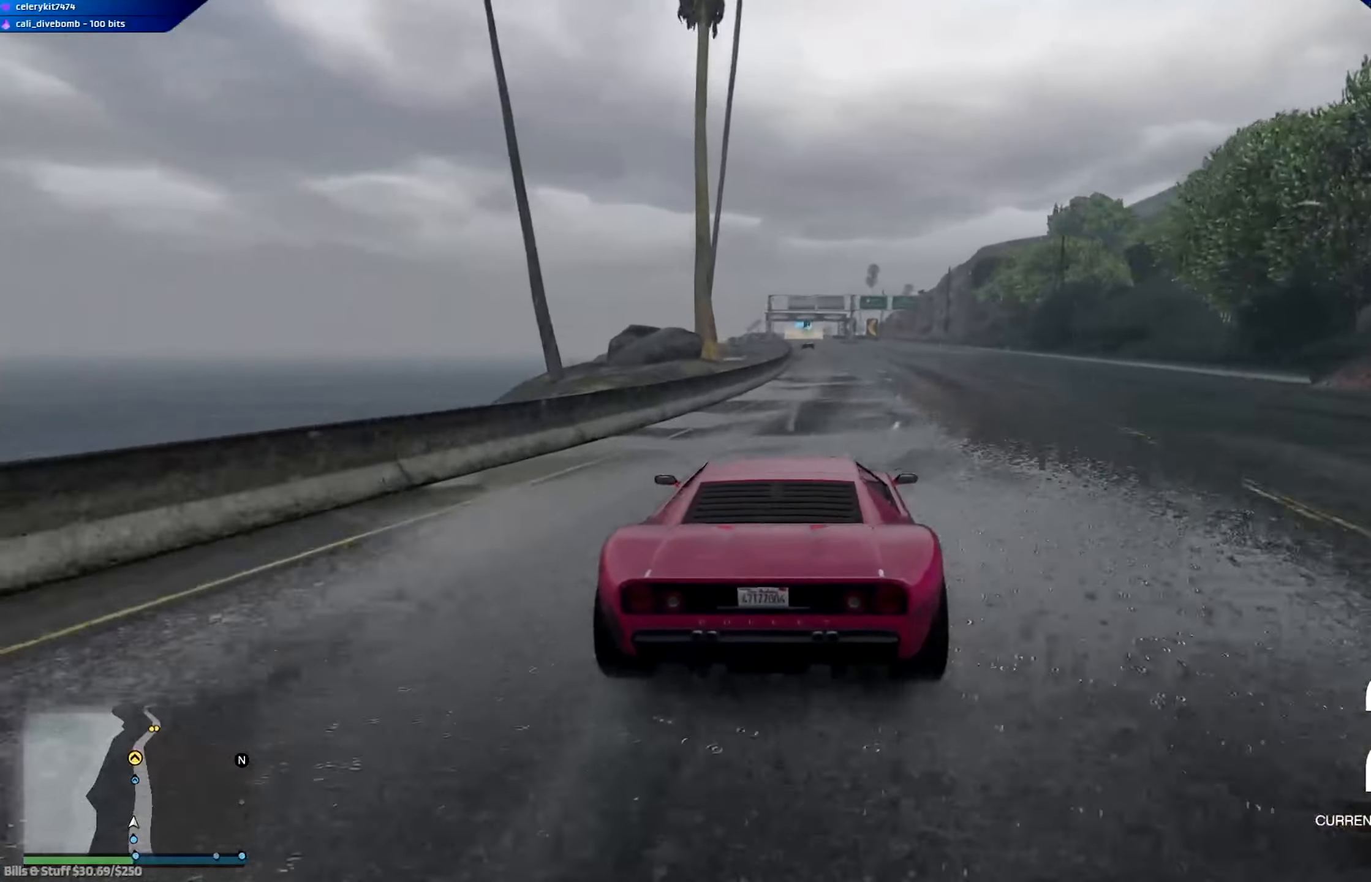
{"buttons": ["R2"], "left_stick": "center", "right_stick": "center", "events": [[234, "left_stick", "right"], [334, "left_stick", "center"]]}
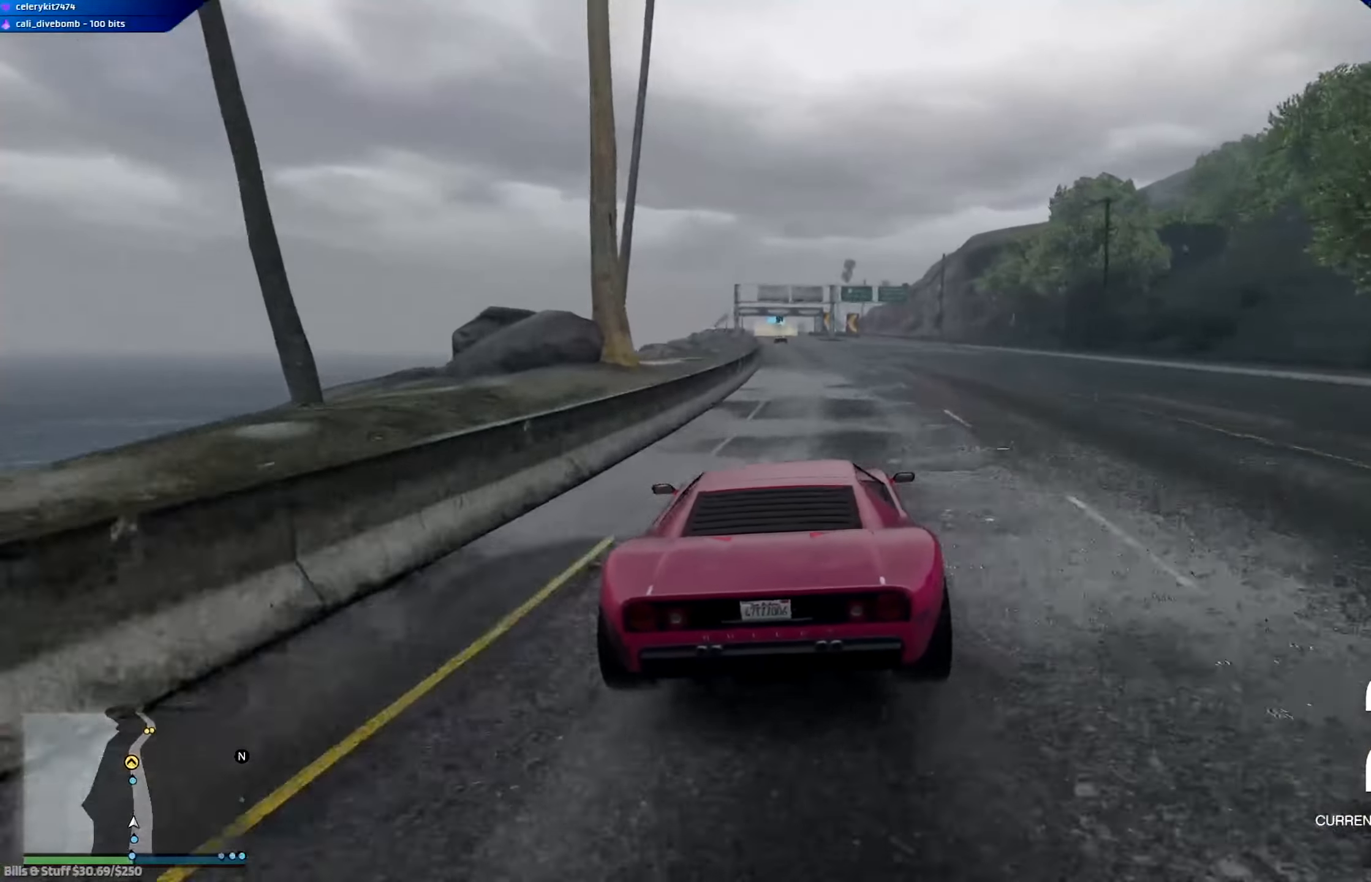
{"buttons": ["R2", "R3"], "left_stick": "center", "right_stick": "center", "events": [[100, "left_stick", "left"], [133, "R3", "down"], [200, "left_stick", "center"]]}
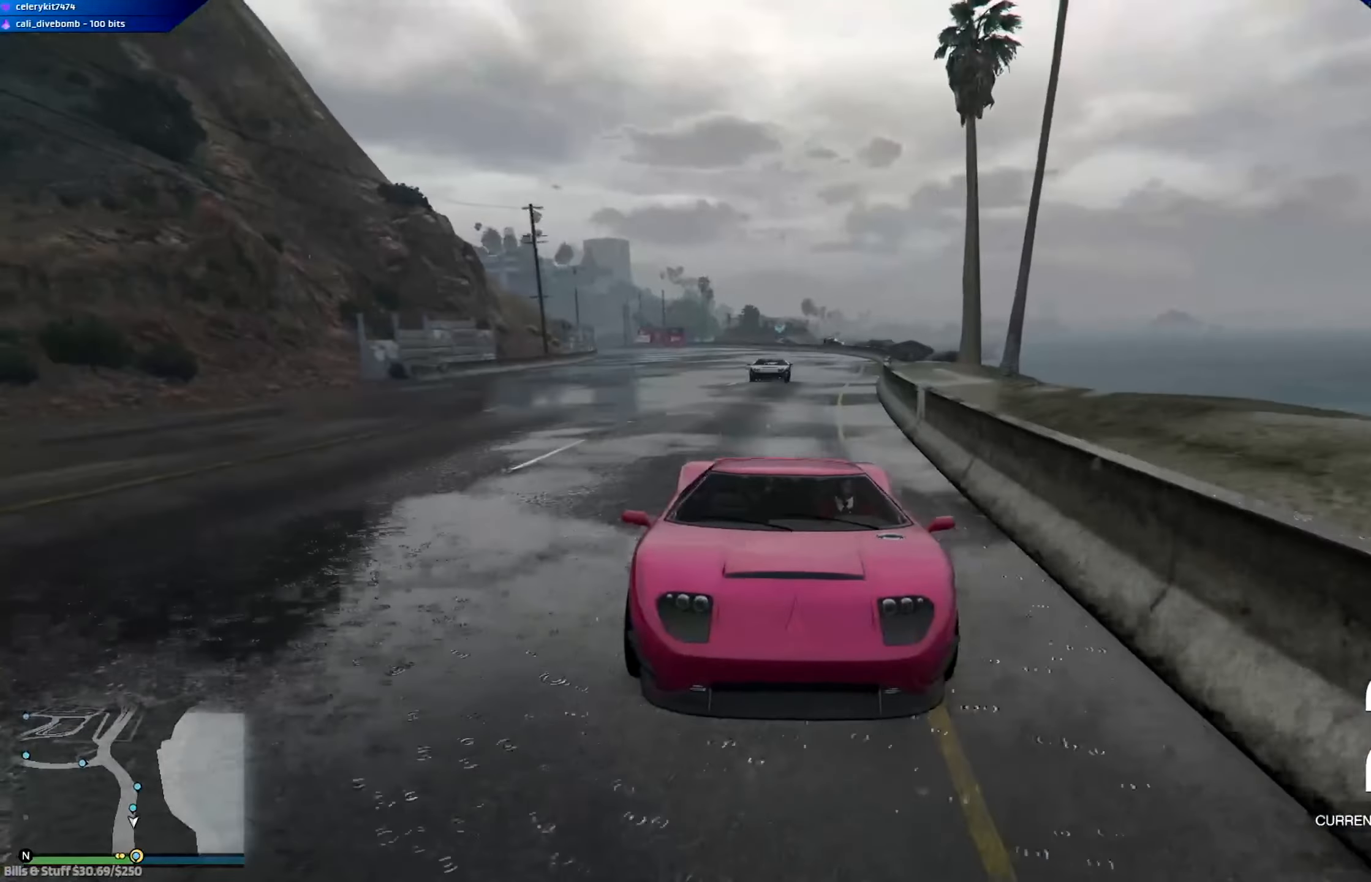
{"buttons": ["R2"], "left_stick": "center", "right_stick": "center", "events": [[100, "R3", "up"], [401, "left_stick", "left"], [467, "left_stick", "center"]]}
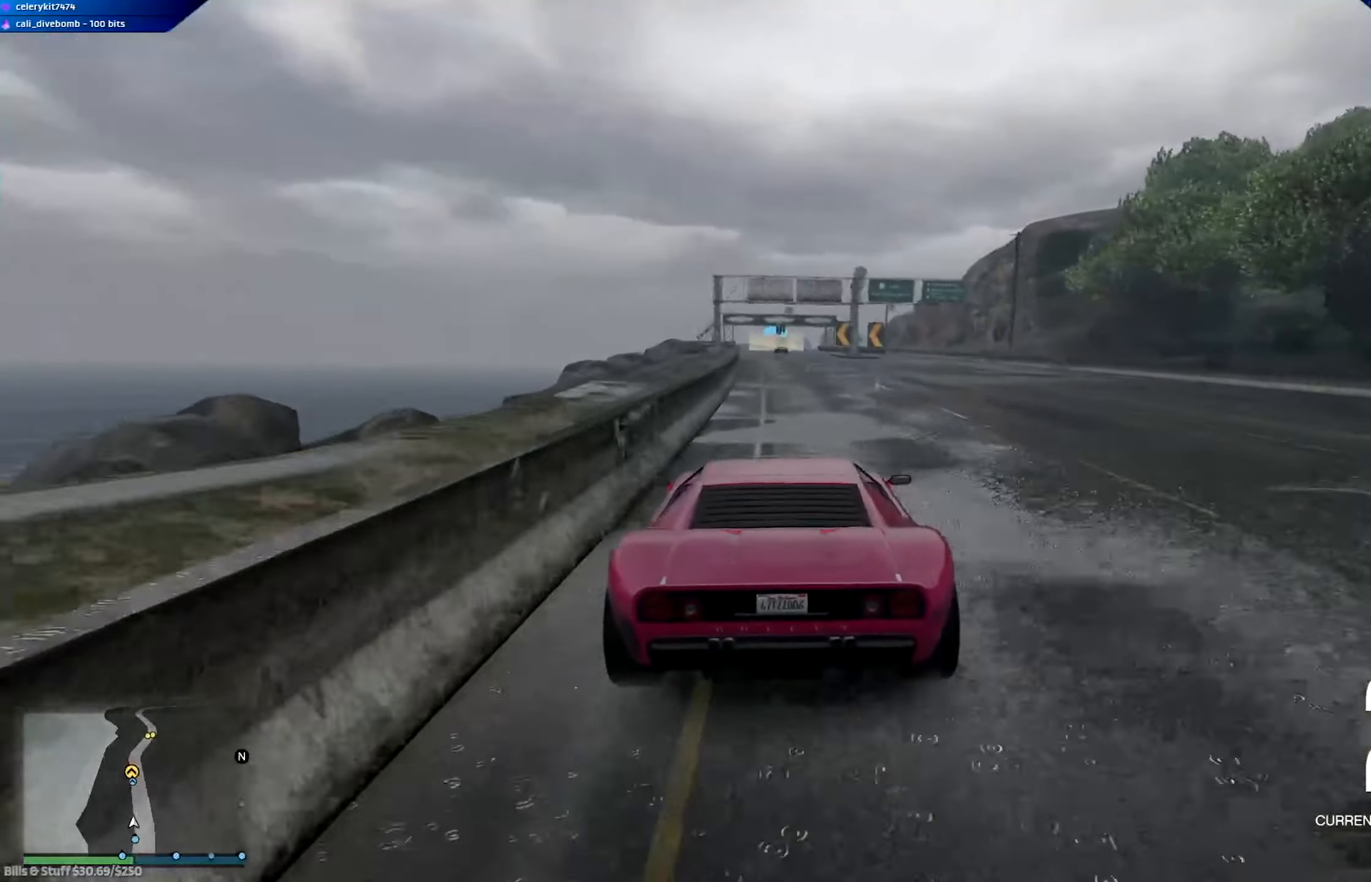
{"buttons": ["R2", "R3"], "left_stick": "center", "right_stick": "center", "events": [[33, "R3", "down"], [233, "left_stick", "right"], [333, "left_stick", "center"]]}
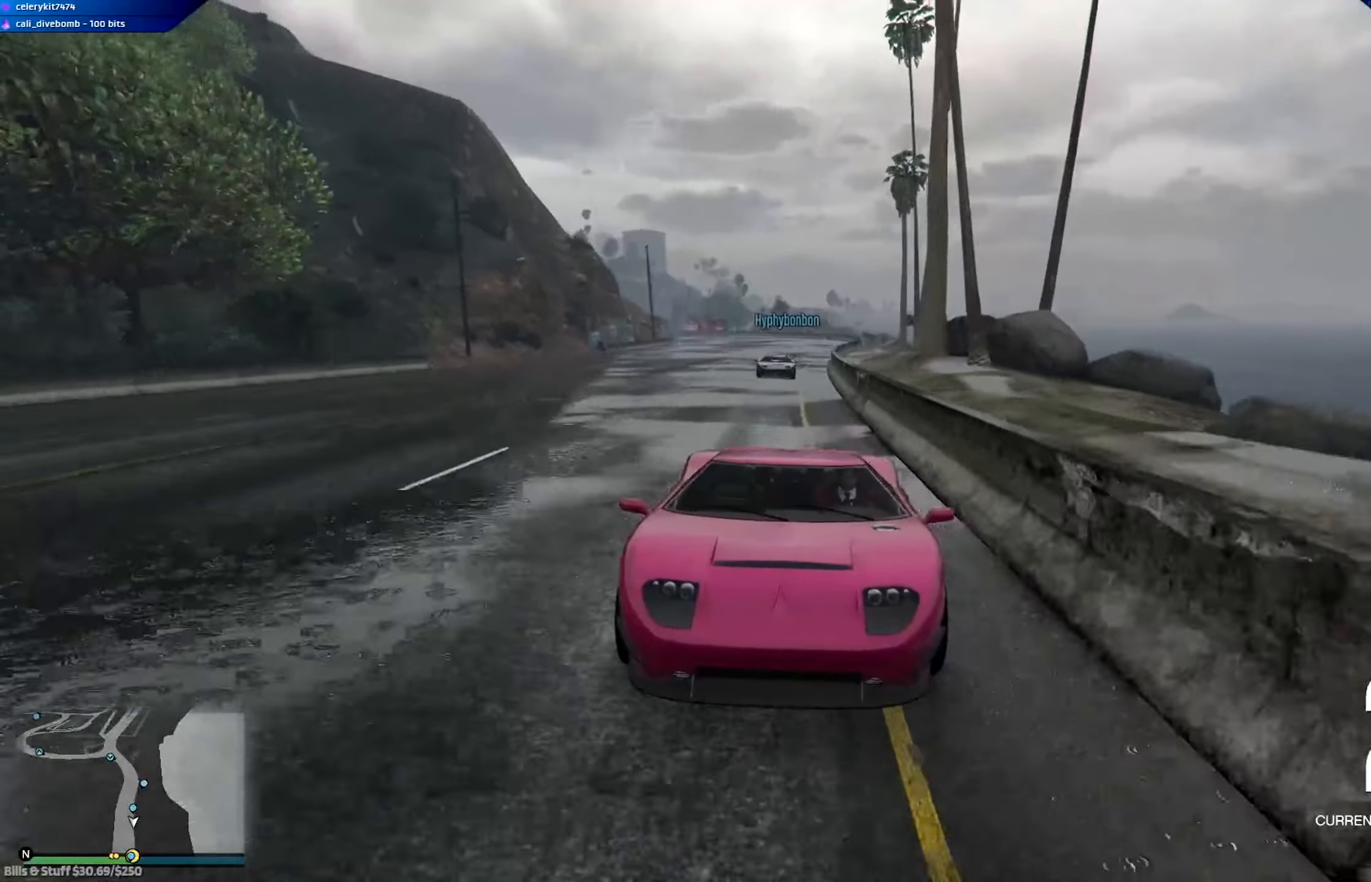
{"buttons": ["R2", "R3"], "left_stick": "center", "right_stick": "center", "events": [[150, "left_stick", "left"], [234, "left_stick", "center"]]}
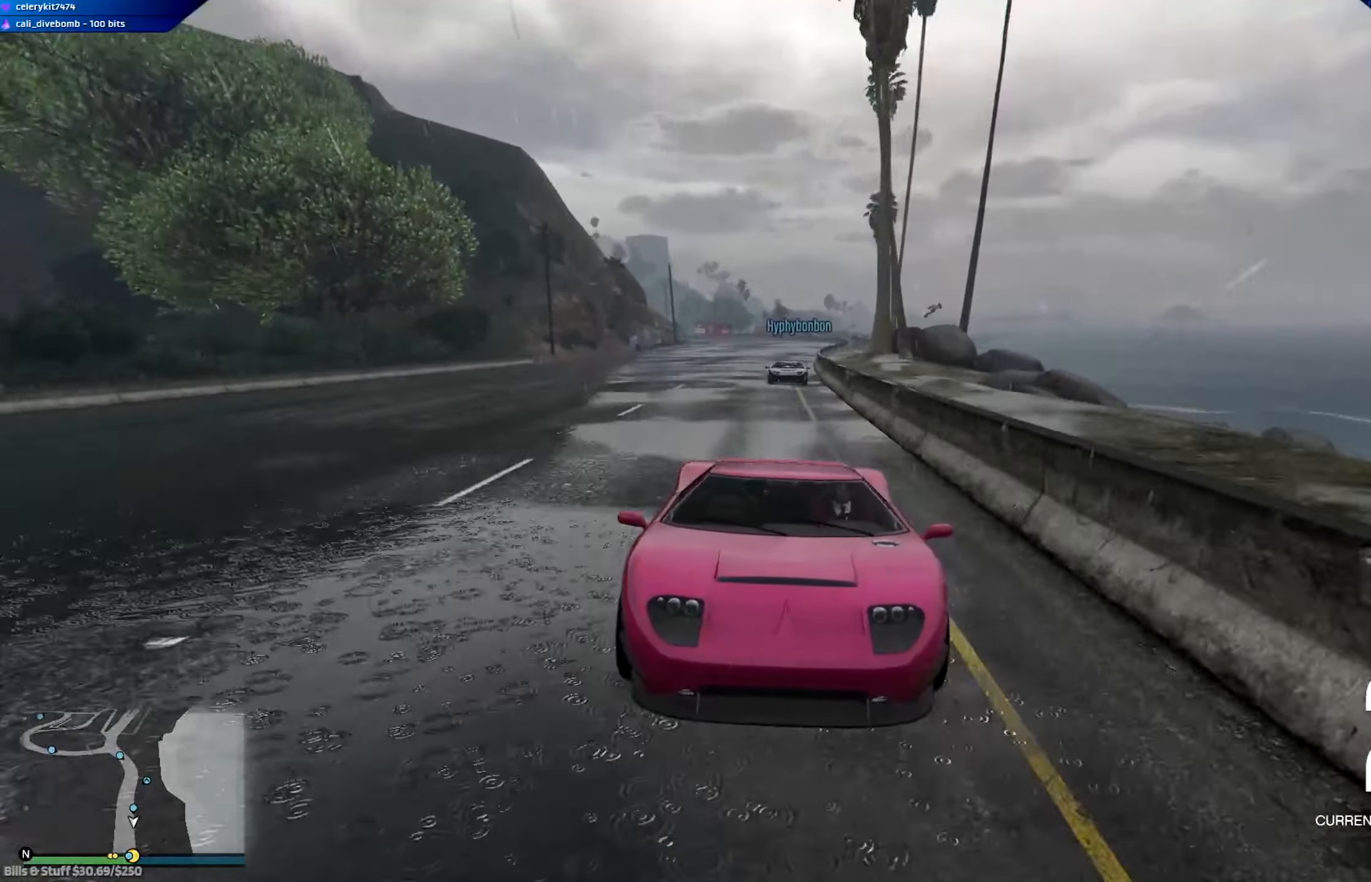
{"buttons": ["R2", "R3"], "left_stick": "left", "right_stick": "center", "events": [[451, "left_stick", "left"]]}
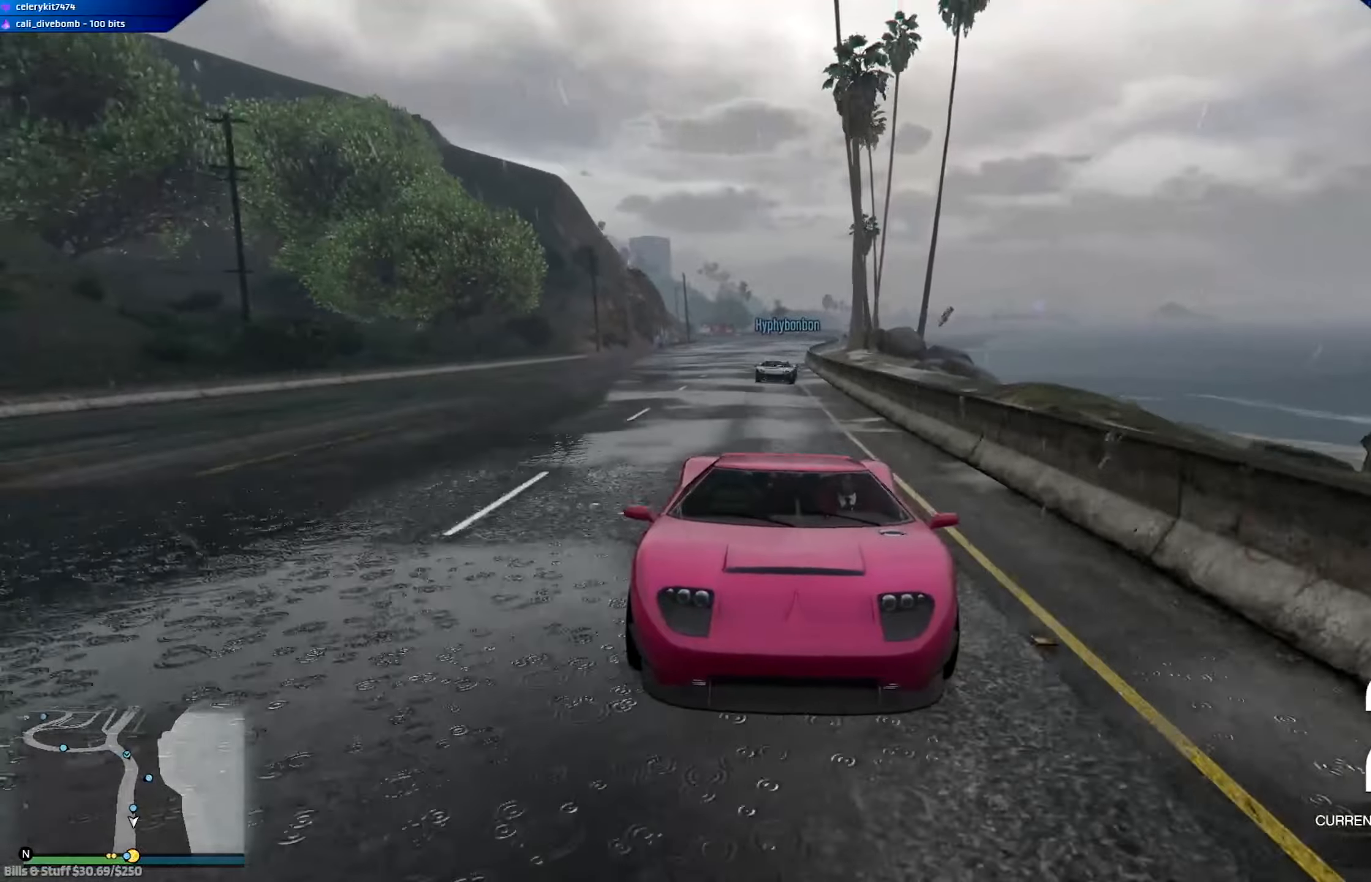
{"buttons": ["R2", "R3"], "left_stick": "center", "right_stick": "center", "events": [[16, "left_stick", "center"]]}
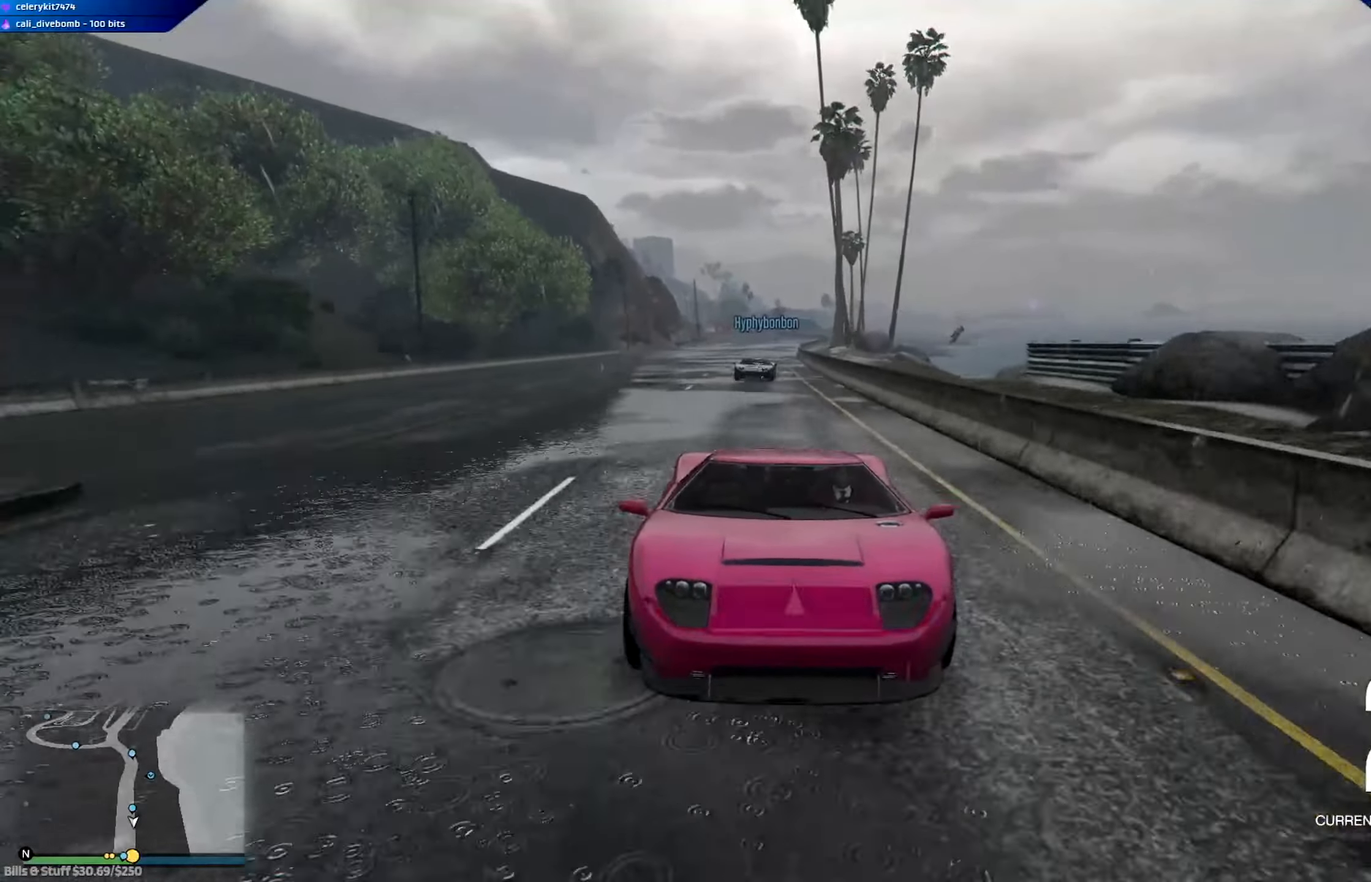
{"buttons": ["R2"], "left_stick": "center", "right_stick": "center", "events": [[384, "R3", "up"]]}
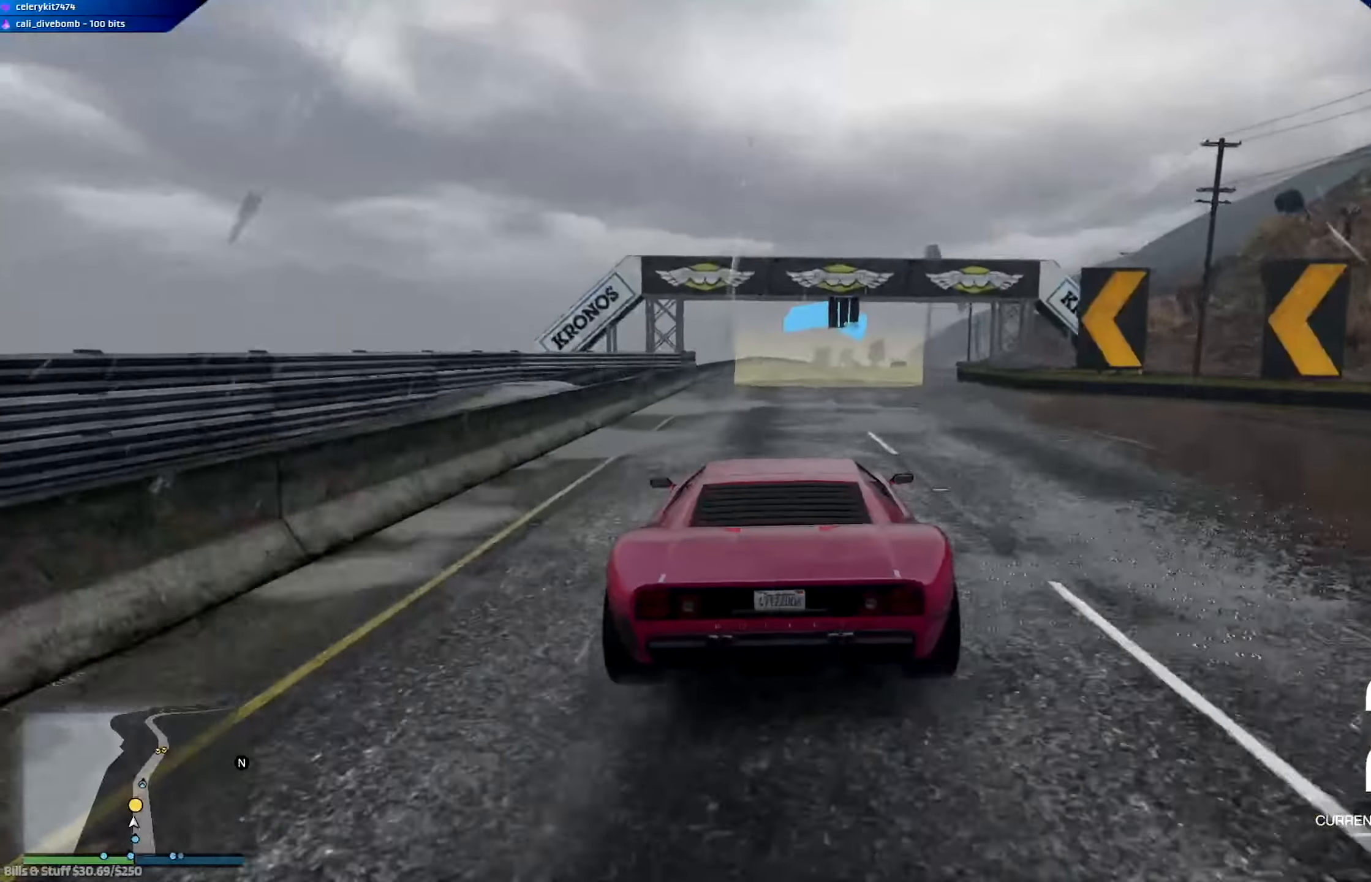
{"buttons": ["R2"], "left_stick": "center", "right_stick": "center", "events": [[383, "left_stick", "right"], [483, "left_stick", "center"]]}
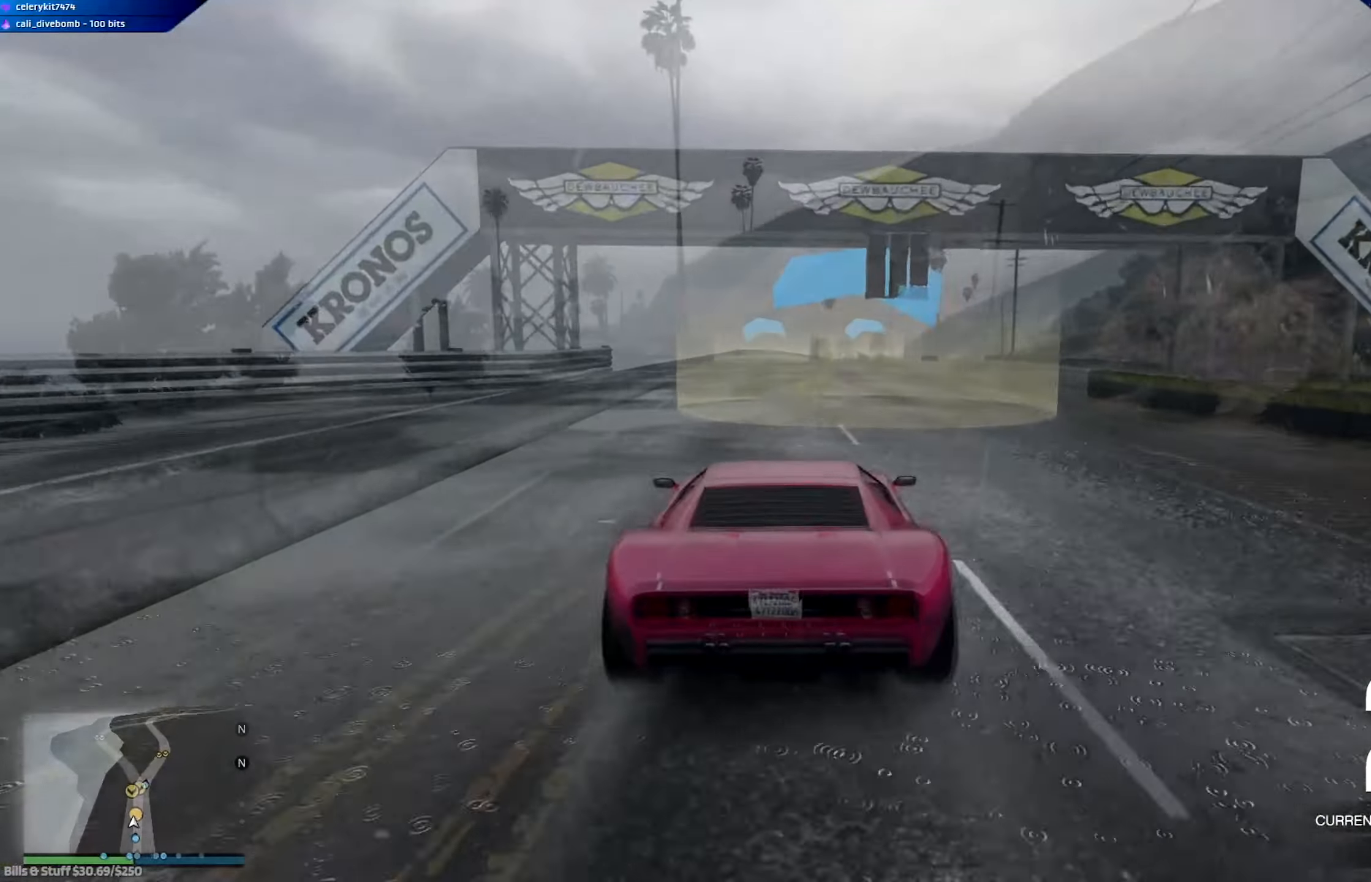
{"buttons": ["R2"], "left_stick": "center", "right_stick": "center", "events": [[234, "left_stick", "right"], [300, "left_stick", "center"]]}
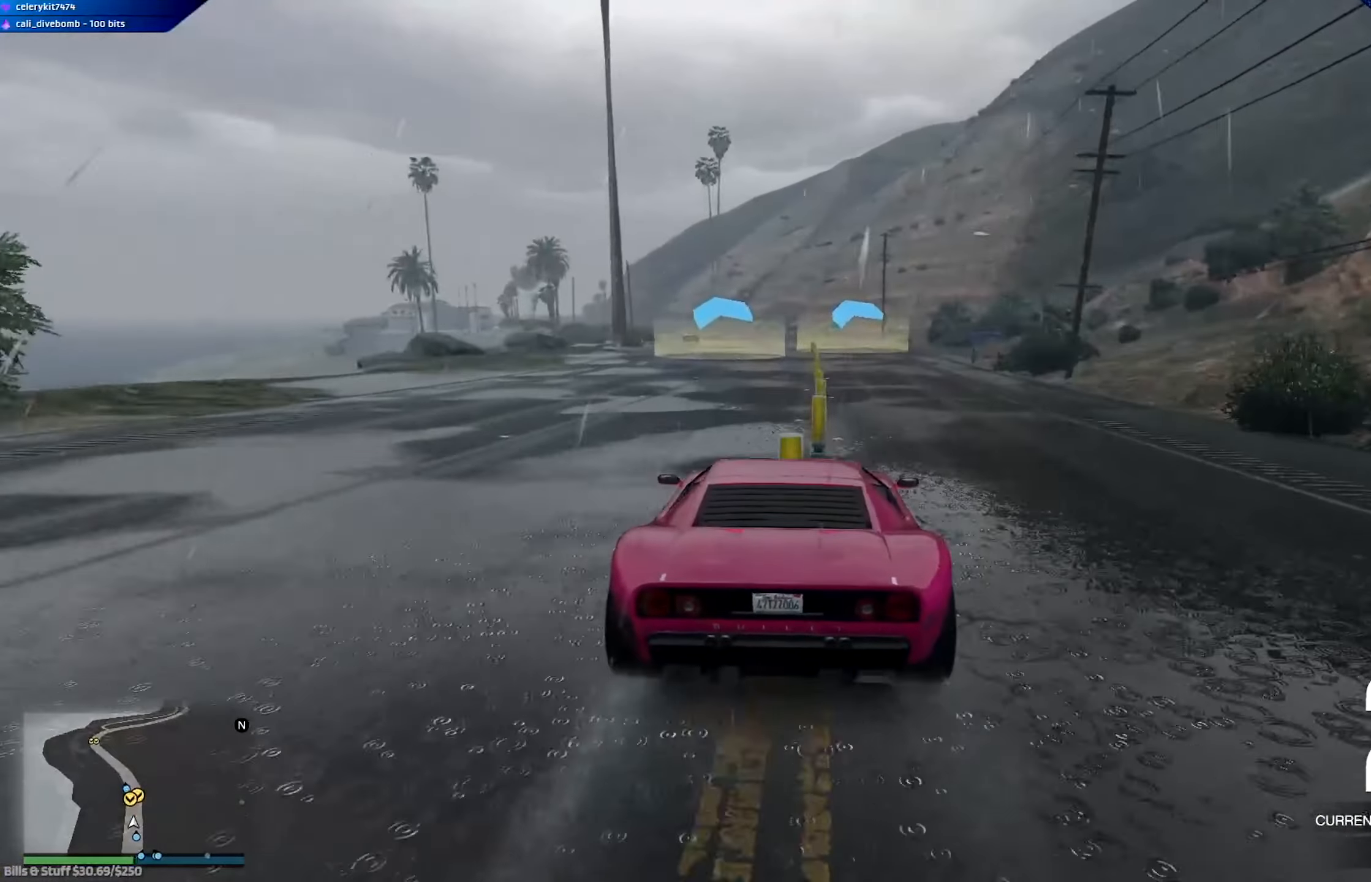
{"buttons": ["R2"], "left_stick": "center", "right_stick": "center", "events": [[166, "left_stick", "right"], [233, "left_stick", "center"]]}
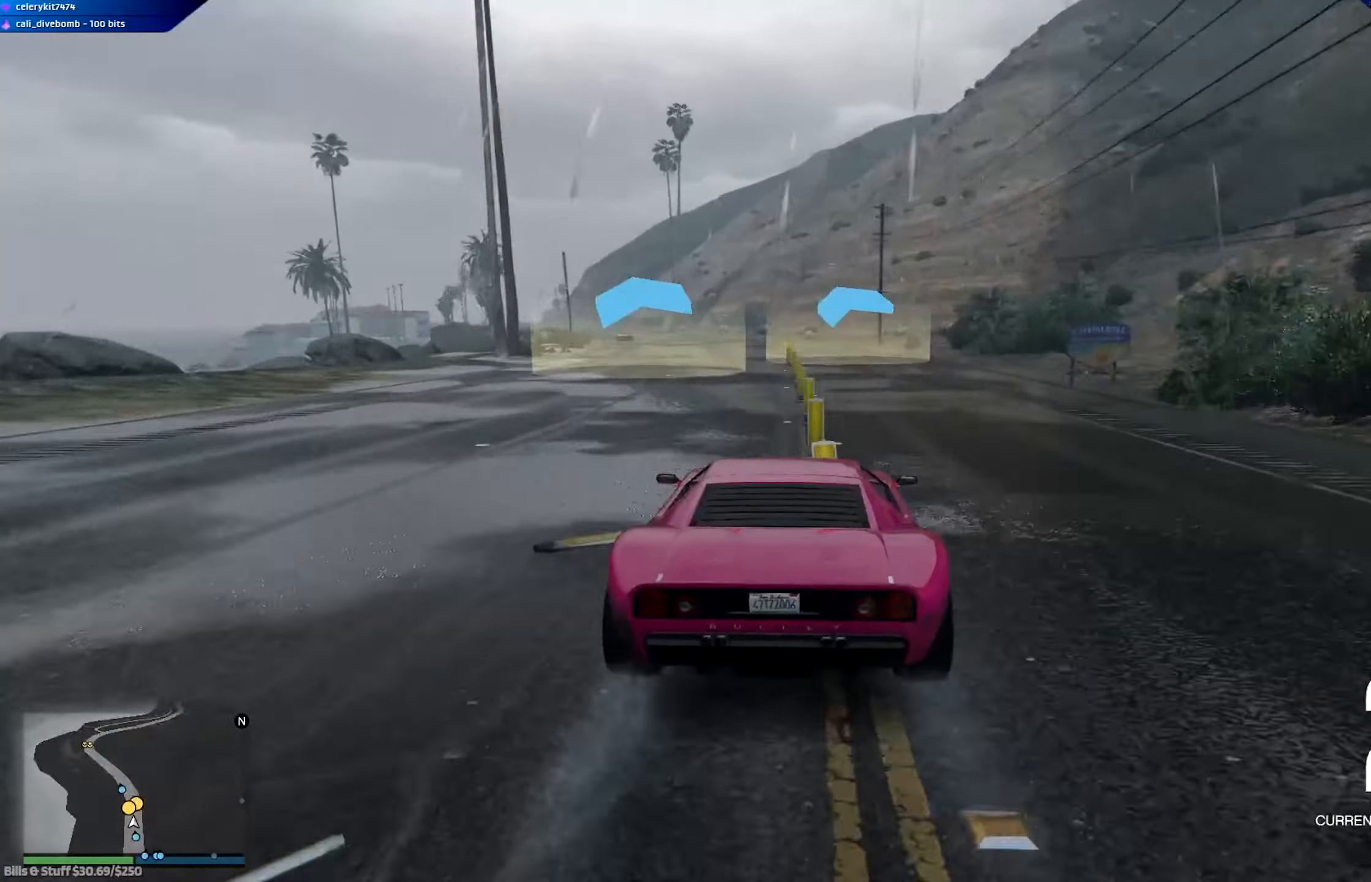
{"buttons": ["R2"], "left_stick": "center", "right_stick": "center", "events": [[367, "left_stick", "left"], [434, "left_stick", "center"]]}
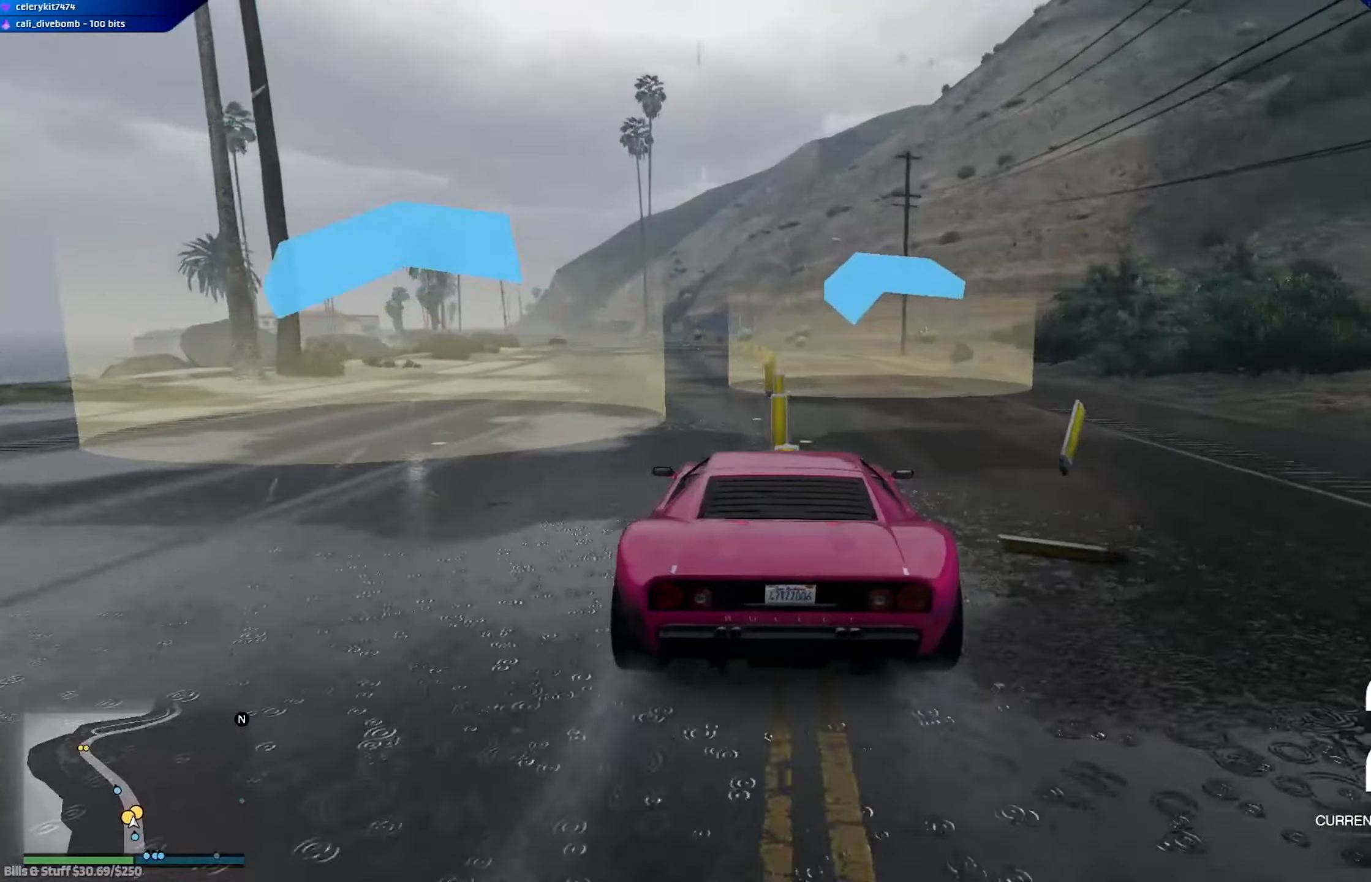
{"buttons": ["R2"], "left_stick": "center", "right_stick": "center", "events": [[233, "left_stick", "left"], [433, "left_stick", "center"]]}
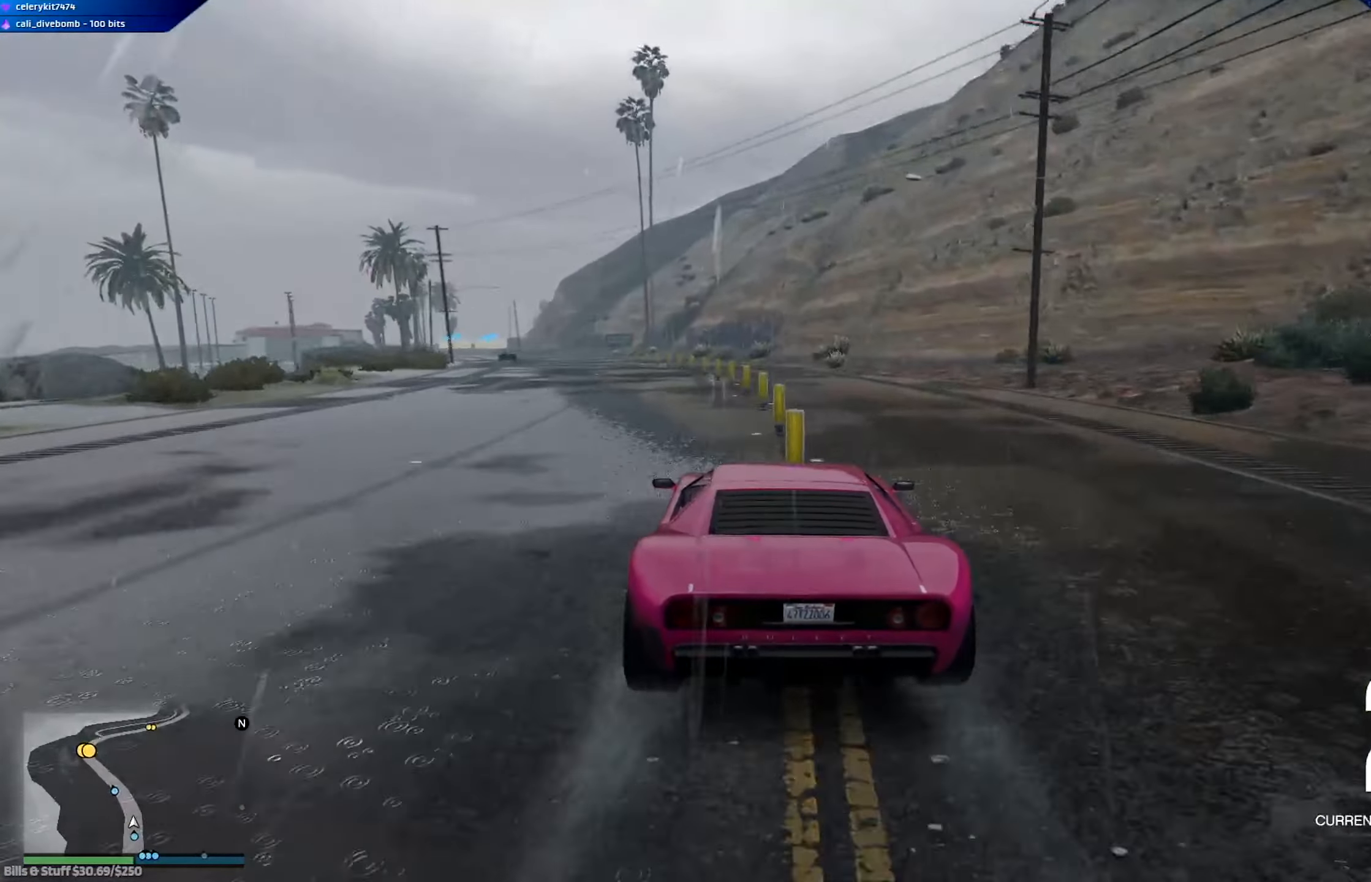
{"buttons": ["R2"], "left_stick": "left", "right_stick": "center", "events": [[134, "left_stick", "left"], [267, "left_stick", "center"], [367, "left_stick", "left"]]}
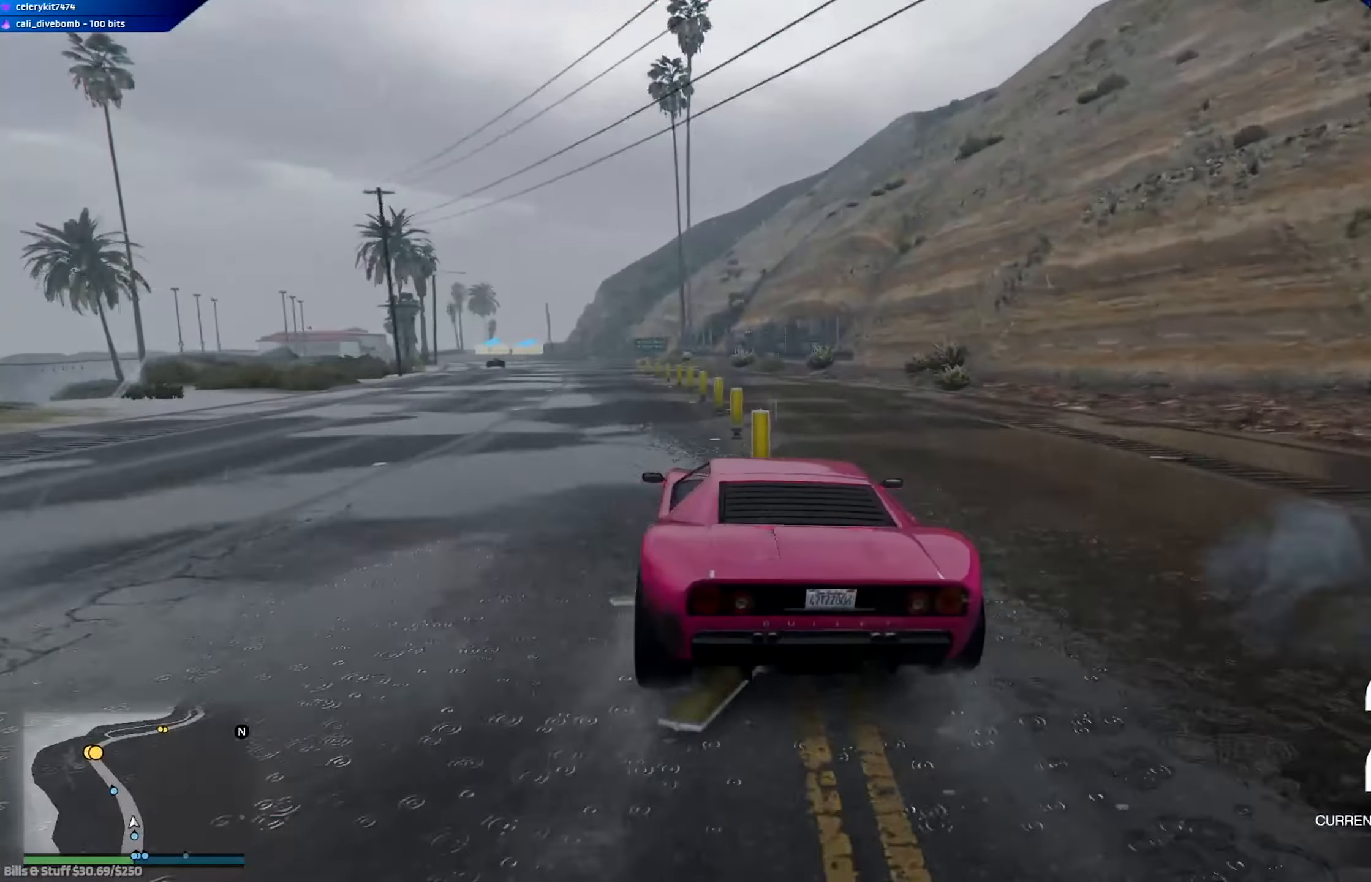
{"buttons": ["R2"], "left_stick": "right", "right_stick": "center", "events": [[66, "left_stick", "center"], [367, "left_stick", "left"], [500, "left_stick", "right"]]}
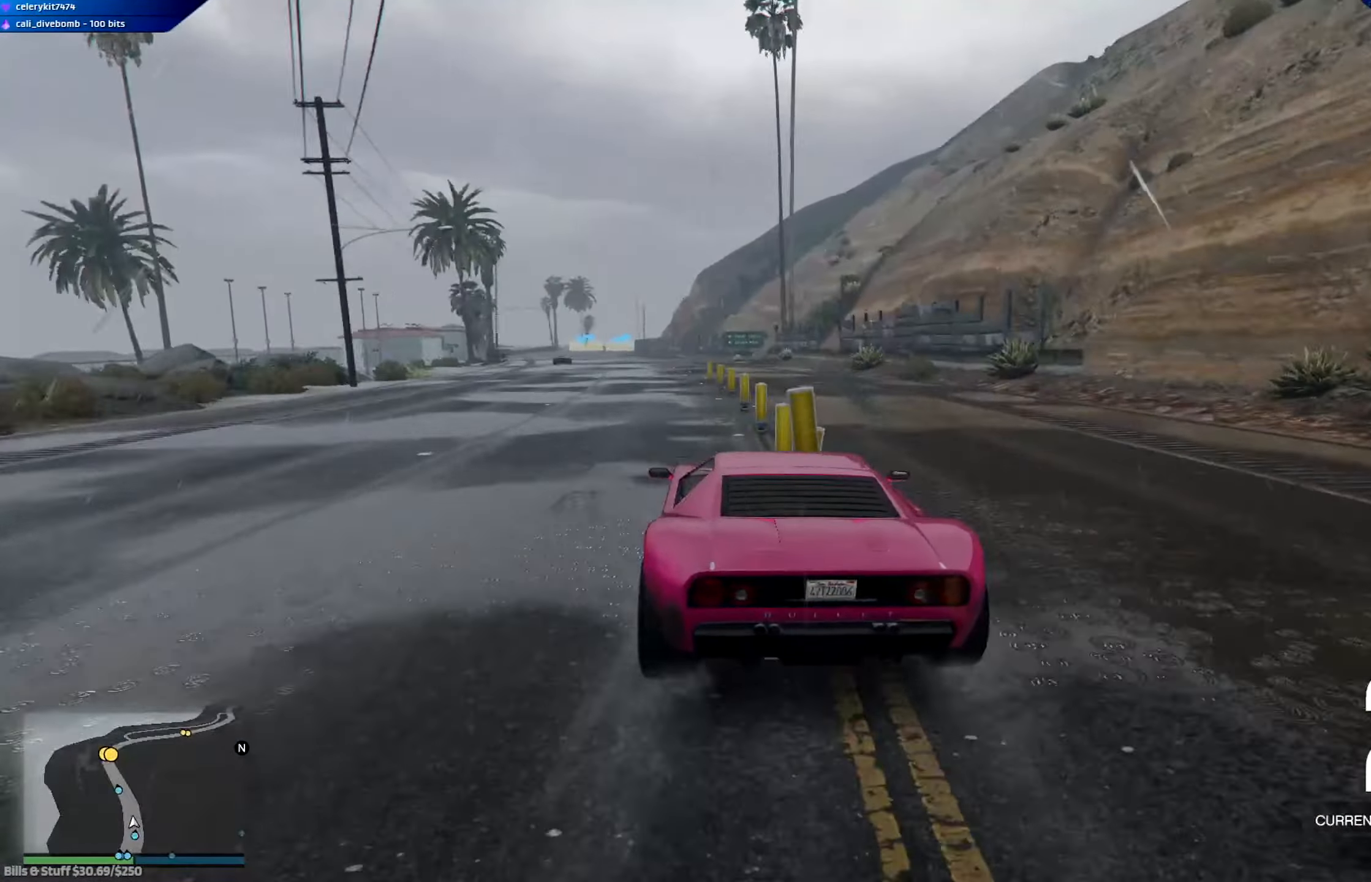
{"buttons": ["R2"], "left_stick": "center", "right_stick": "center", "events": [[33, "left_stick", "center"]]}
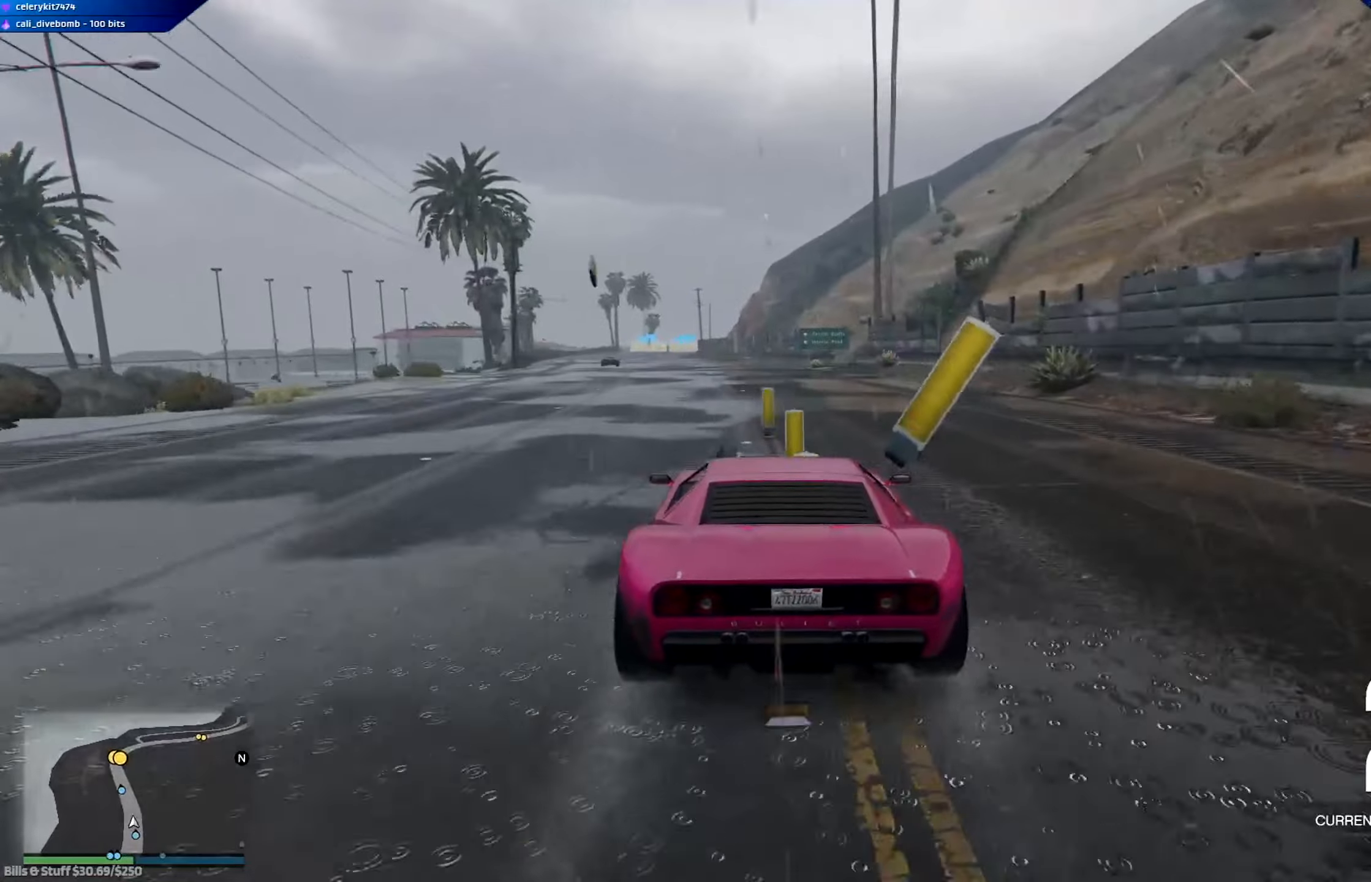
{"buttons": ["R2"], "left_stick": "center", "right_stick": "center", "events": [[67, "left_stick", "left"], [133, "left_stick", "center"], [334, "left_stick", "left"], [434, "left_stick", "center"]]}
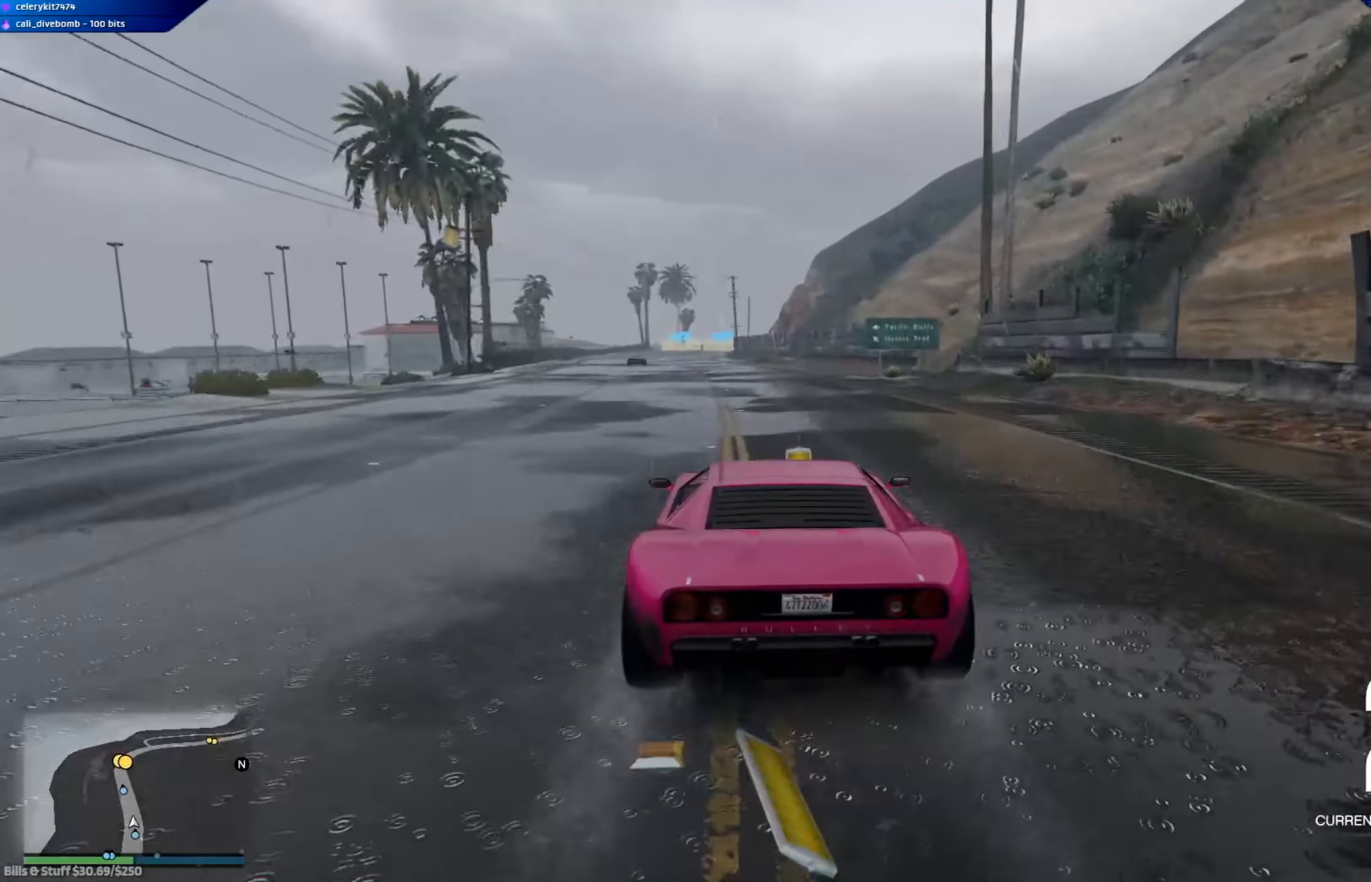
{"buttons": ["R2"], "left_stick": "right", "right_stick": "center", "events": [[100, "left_stick", "left"], [234, "left_stick", "center"], [401, "left_stick", "left"], [501, "left_stick", "right"]]}
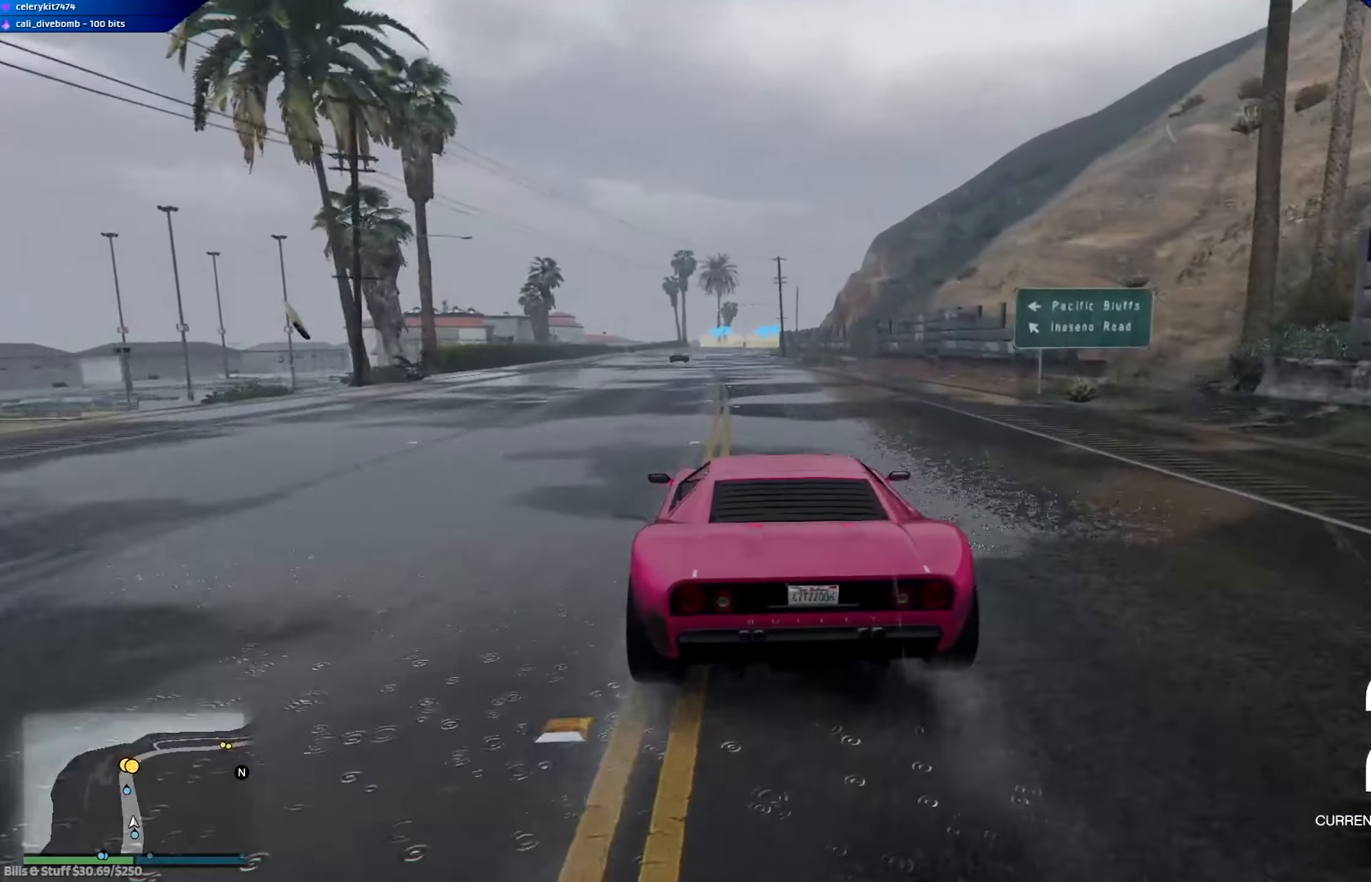
{"buttons": ["R2"], "left_stick": "center", "right_stick": "center", "events": [[33, "left_stick", "center"]]}
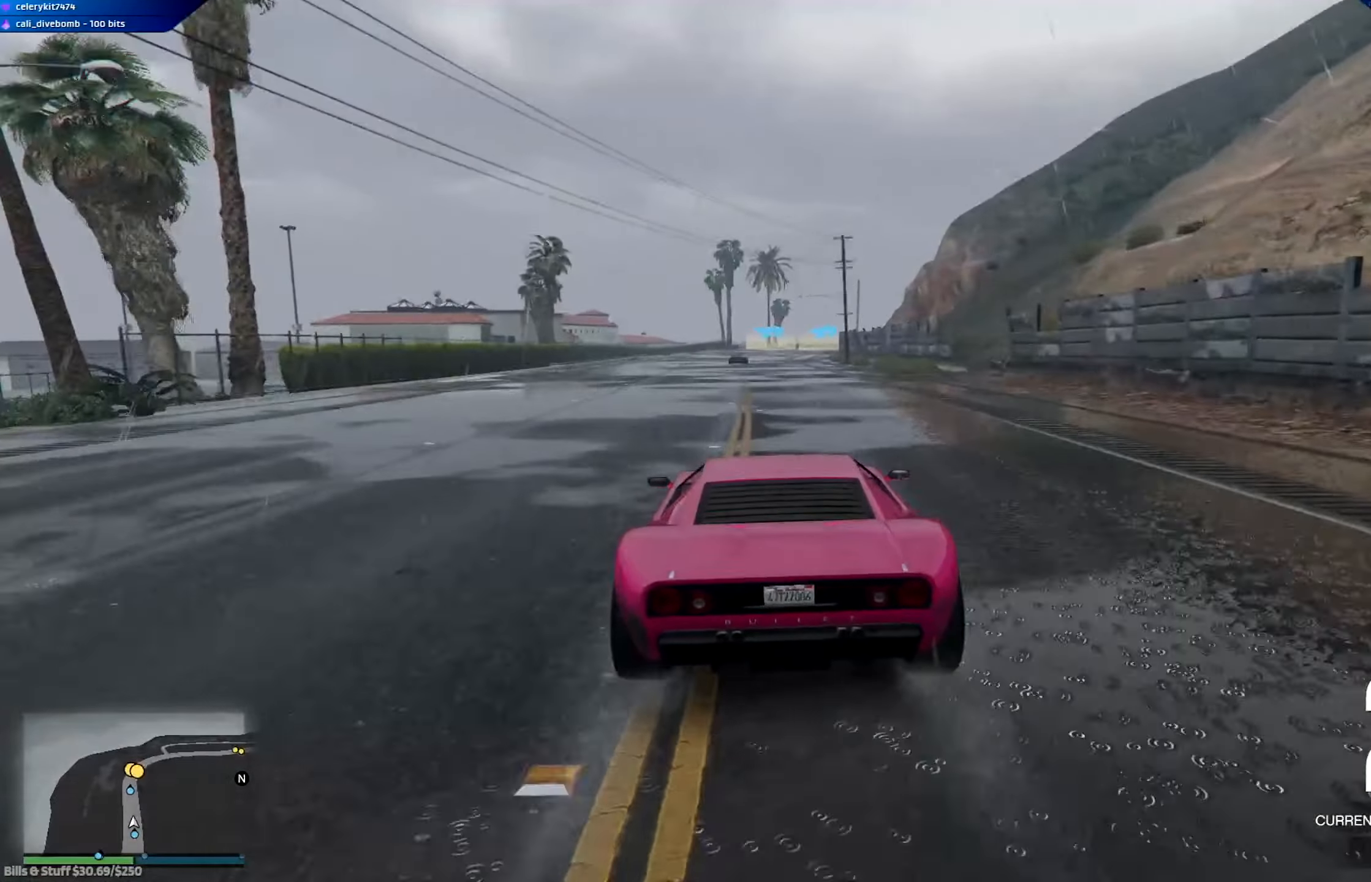
{"buttons": ["R2"], "left_stick": "center", "right_stick": "center", "events": []}
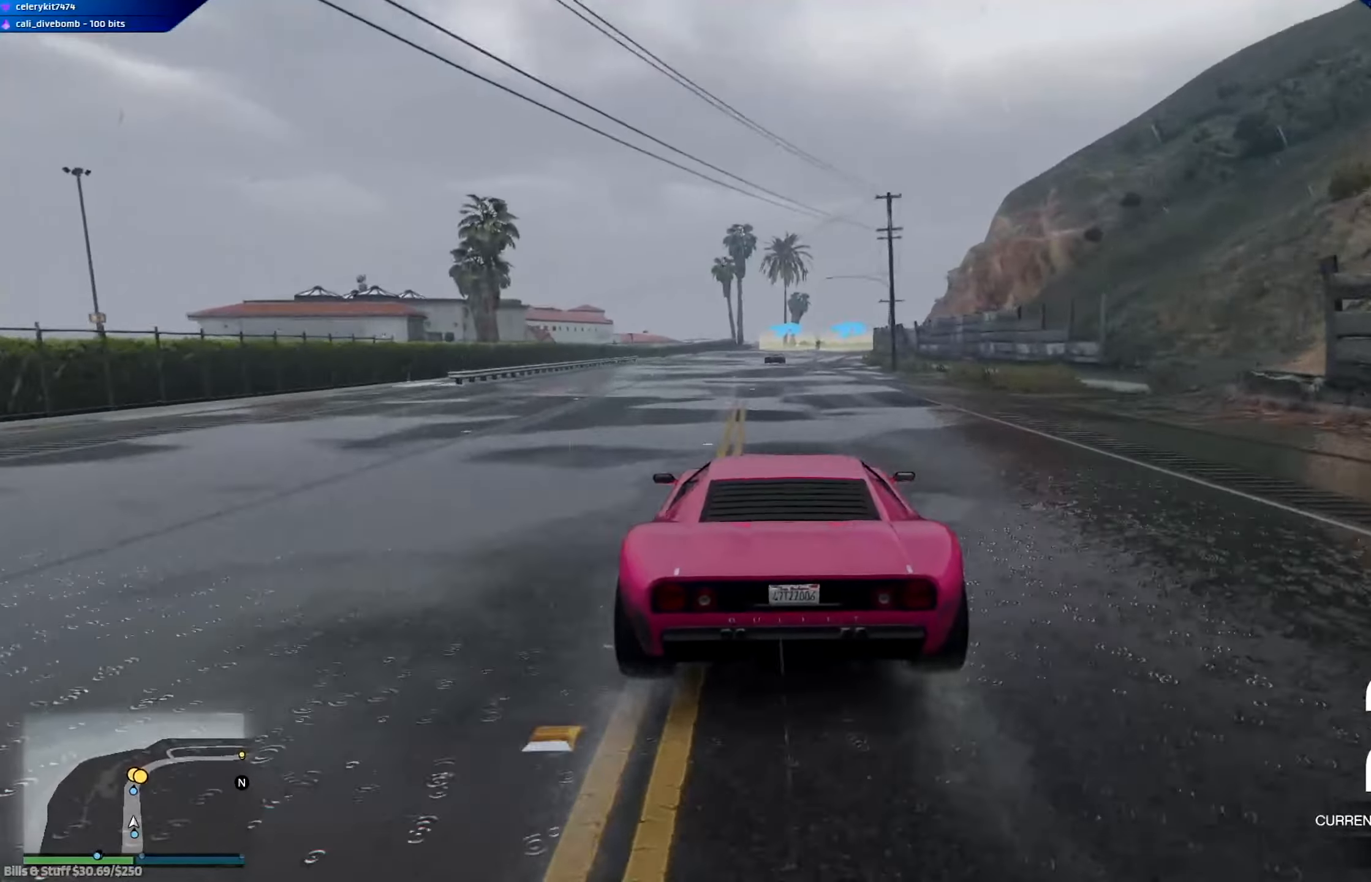
{"buttons": ["R2"], "left_stick": "right", "right_stick": "center", "events": [[400, "left_stick", "right"]]}